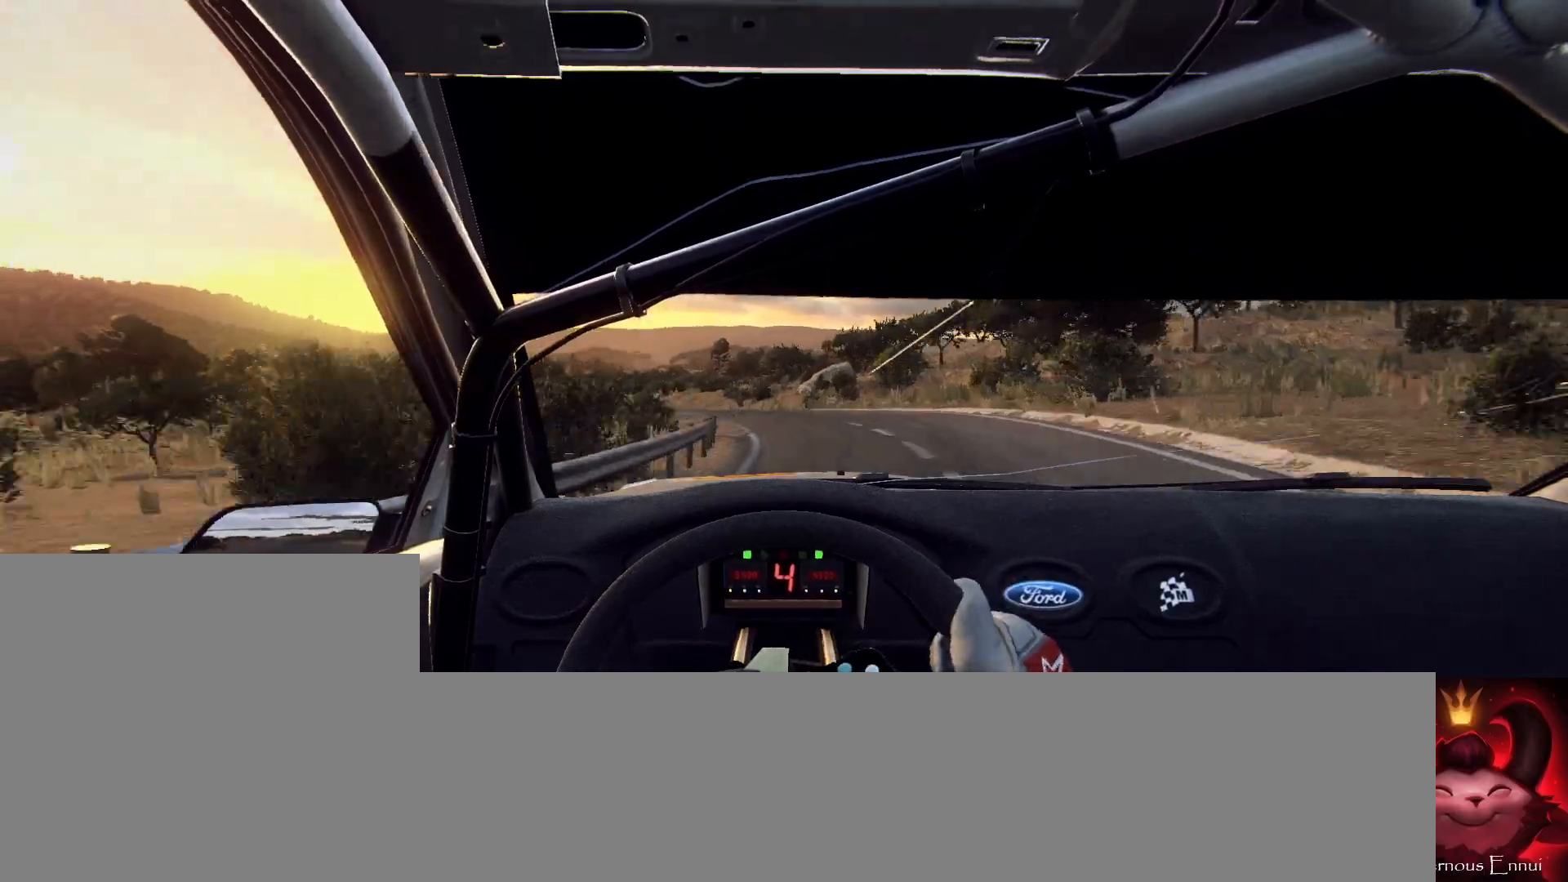
Gameplay with a controller (Xbox layout); each line is a JSON object with the inputs held at the frame after it. "events" lists button and stick changes between this image and that frame as [ms after this image, input, new state], when the widget could be followed in between.
{"buttons": [], "left_stick": "center", "right_stick": "center", "events": [[233, "left_stick", "center"], [333, "left_stick", "left"], [500, "left_stick", "center"]]}
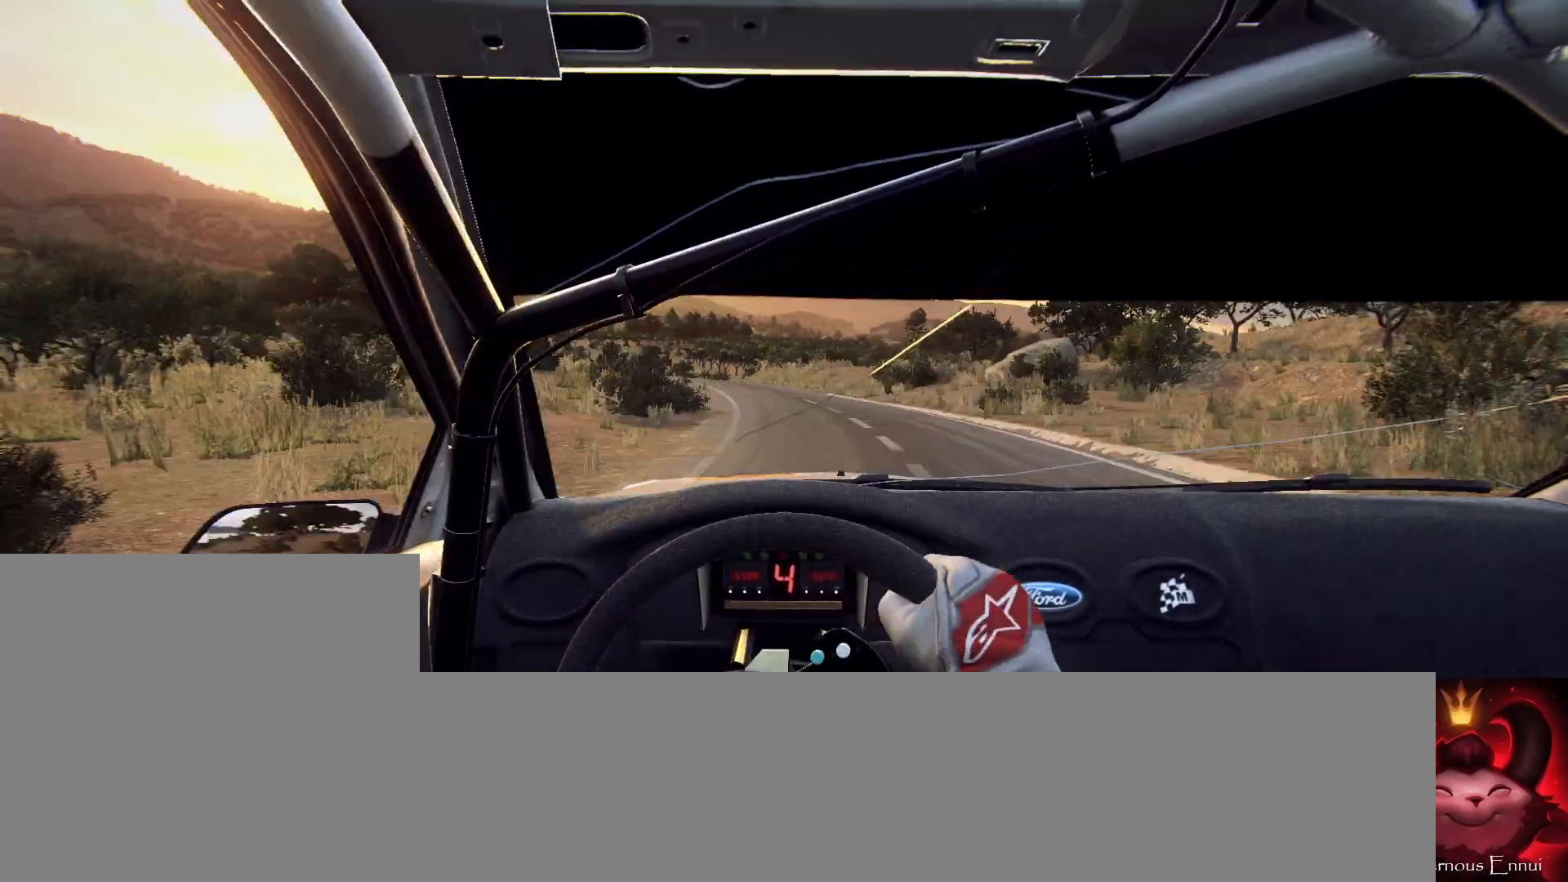
{"buttons": [], "left_stick": "center", "right_stick": "up", "events": [[67, "left_stick", "left"], [333, "left_stick", "center"], [500, "right_stick", "up"]]}
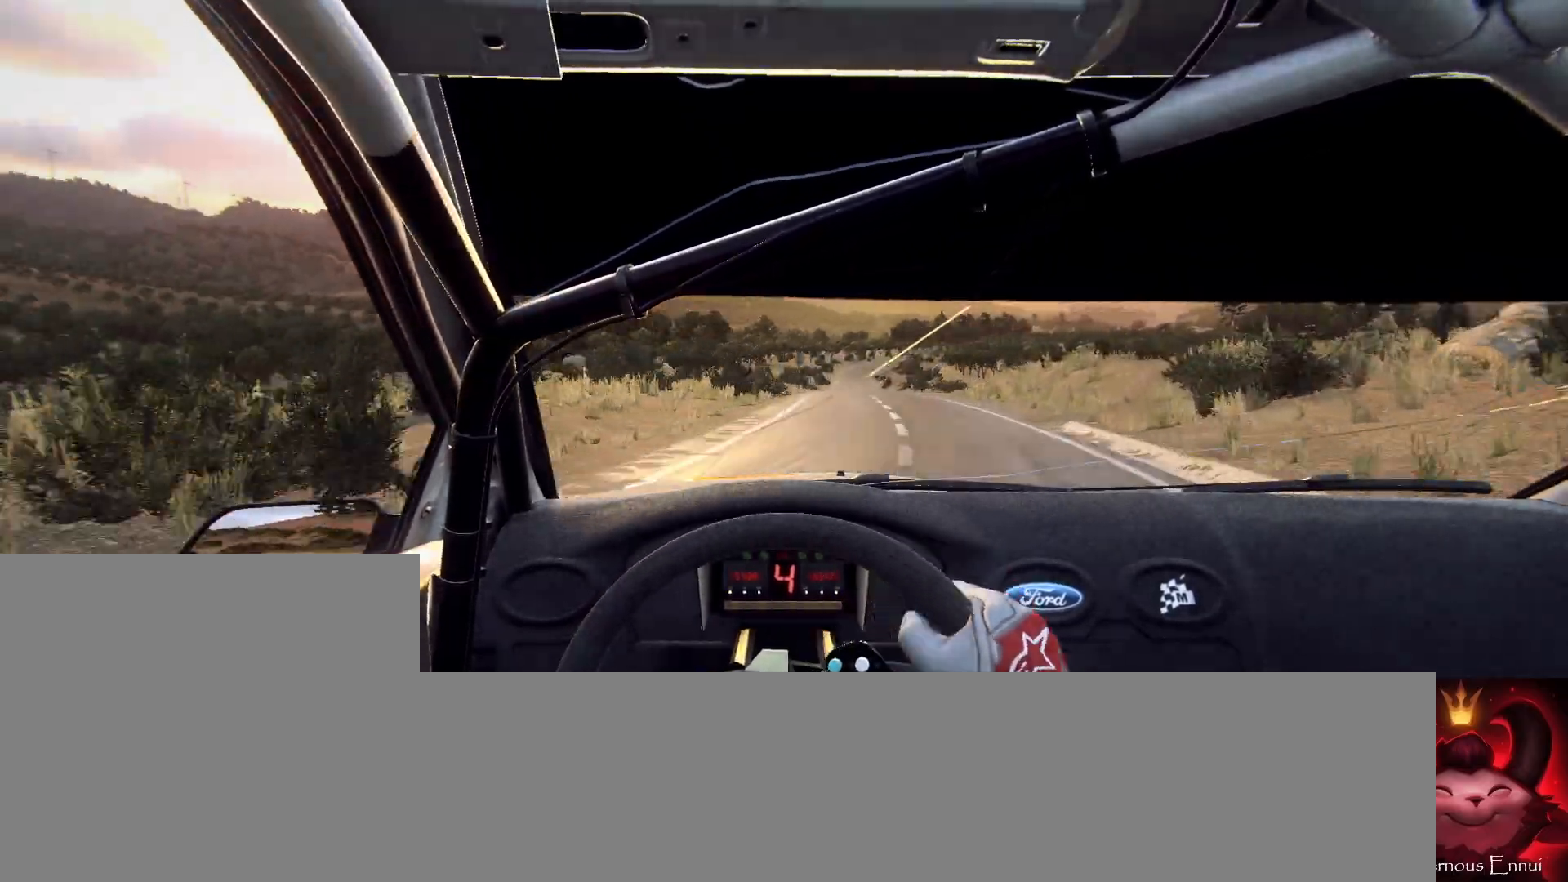
{"buttons": [], "left_stick": "right", "right_stick": "center", "events": [[133, "left_stick", "right"], [300, "right_stick", "center"]]}
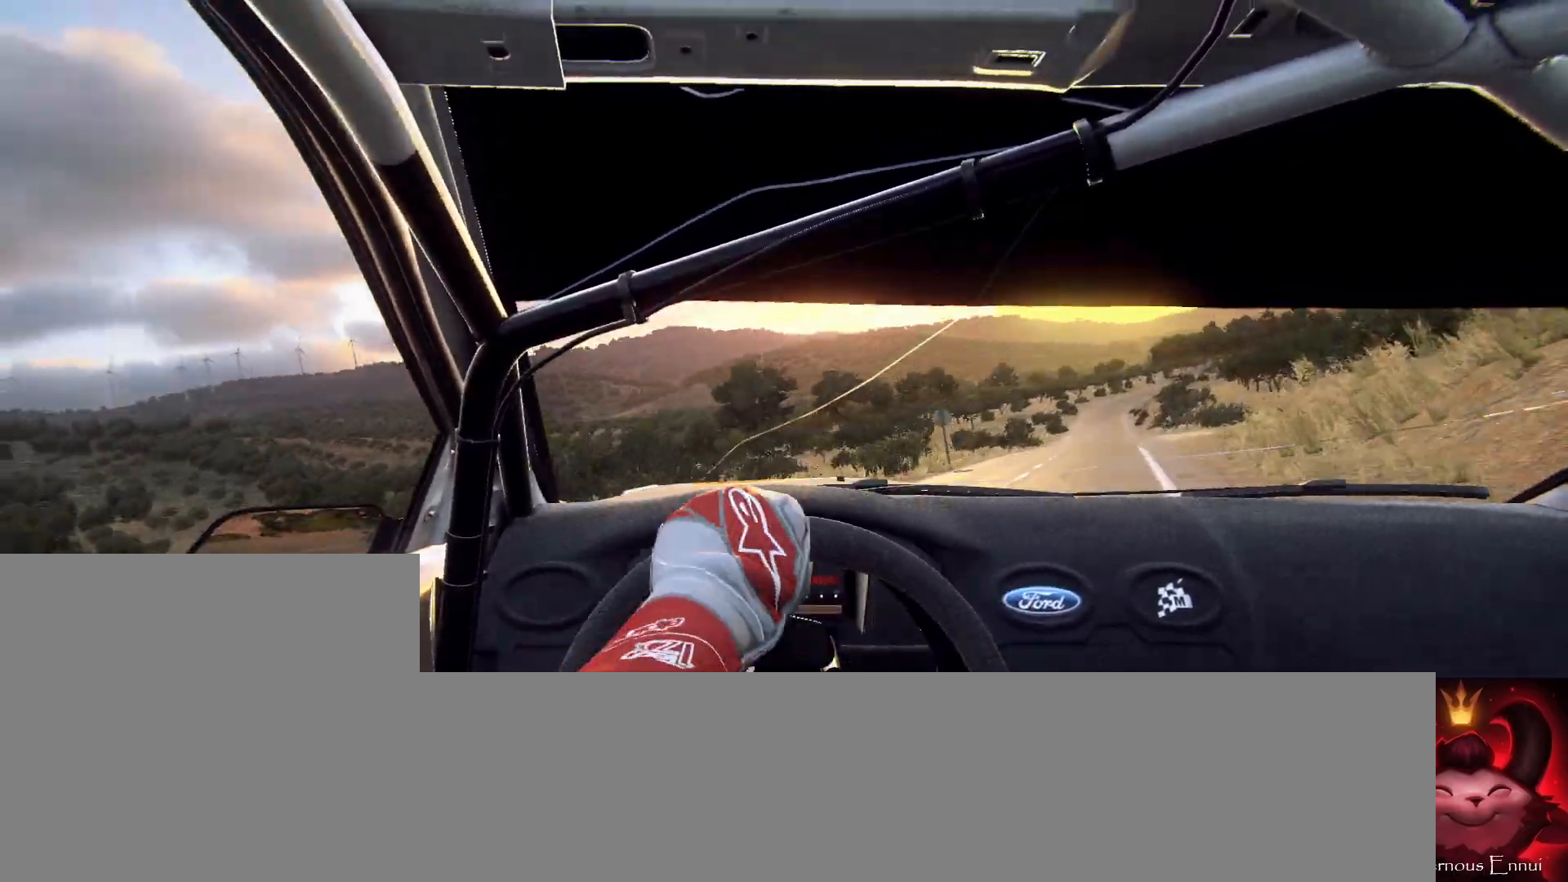
{"buttons": [], "left_stick": "down-left", "right_stick": "center", "events": [[167, "left_stick", "center"], [333, "left_stick", "down-left"]]}
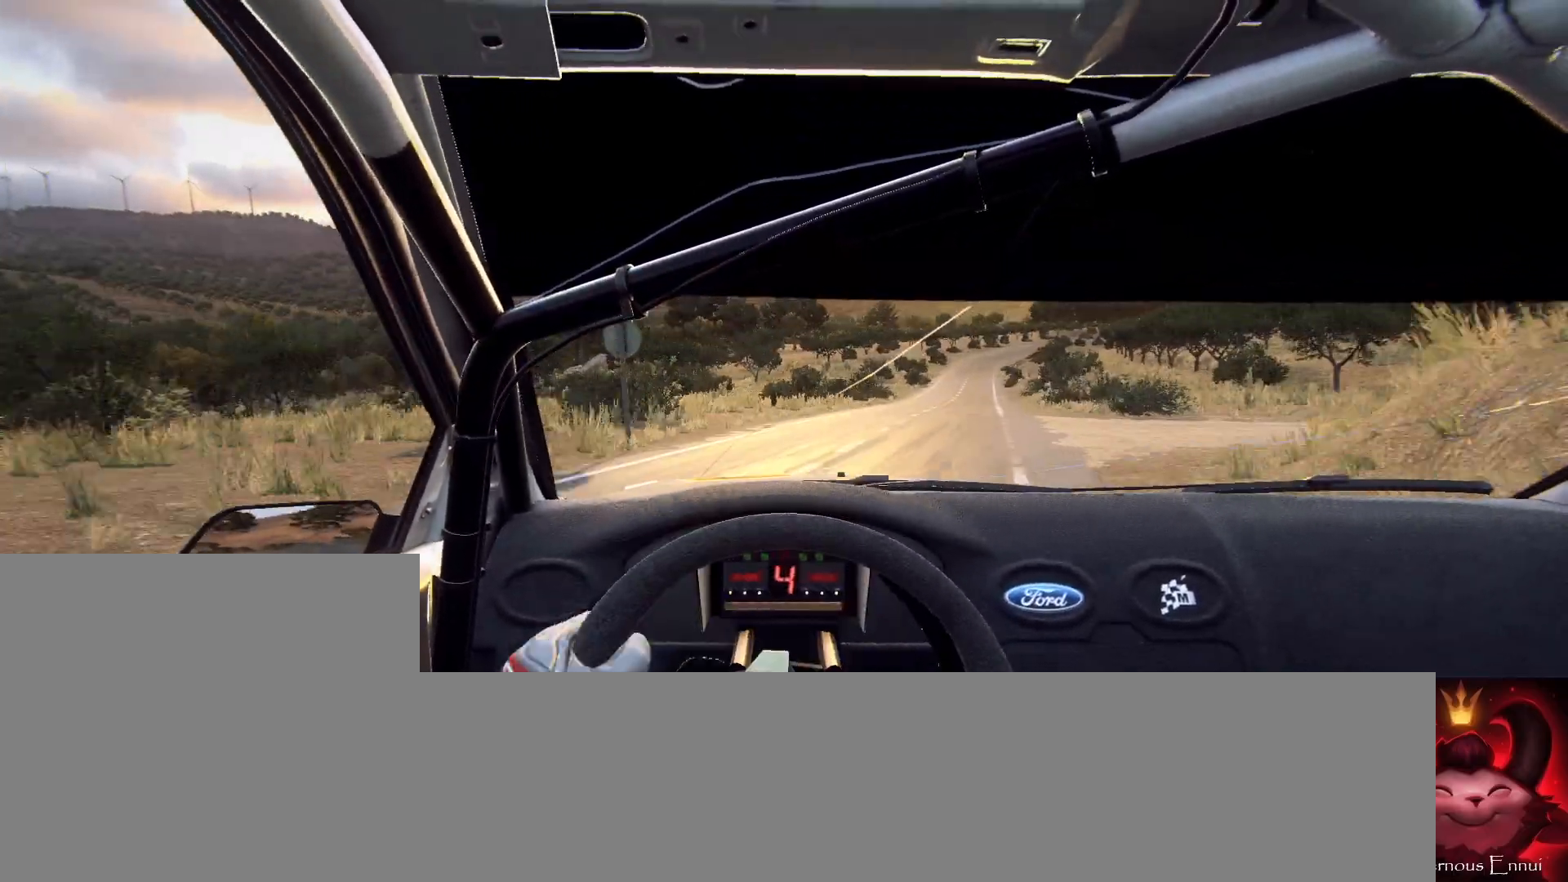
{"buttons": [], "left_stick": "right", "right_stick": "center", "events": [[67, "left_stick", "center"], [67, "right_stick", "up-right"], [200, "left_stick", "right"], [367, "right_stick", "center"]]}
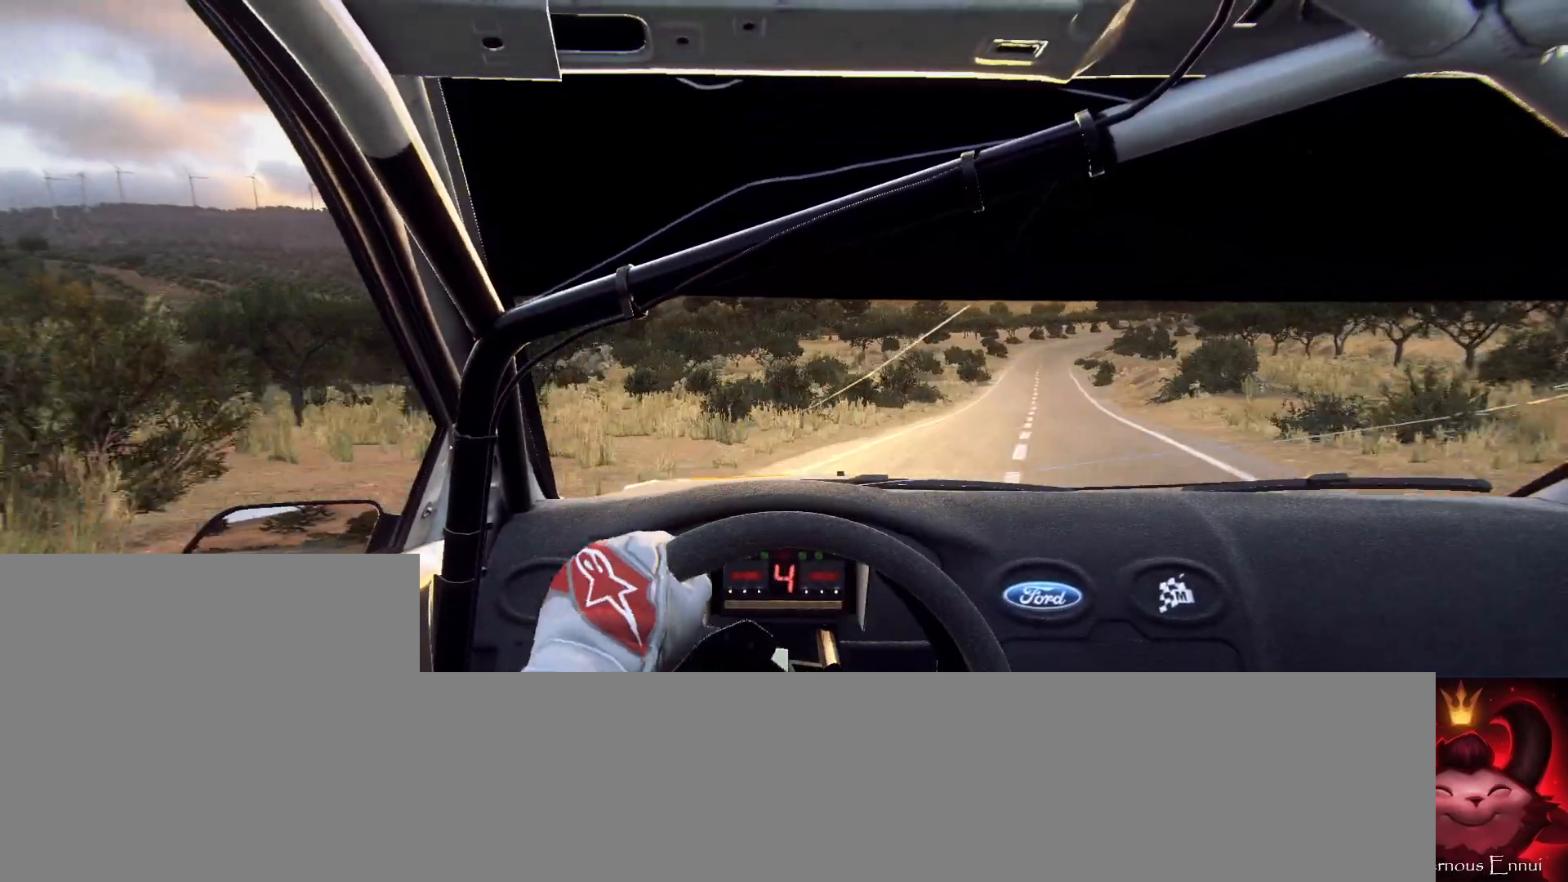
{"buttons": [], "left_stick": "left", "right_stick": "center", "events": [[200, "left_stick", "center"], [200, "right_stick", "up"], [500, "left_stick", "left"], [500, "right_stick", "center"]]}
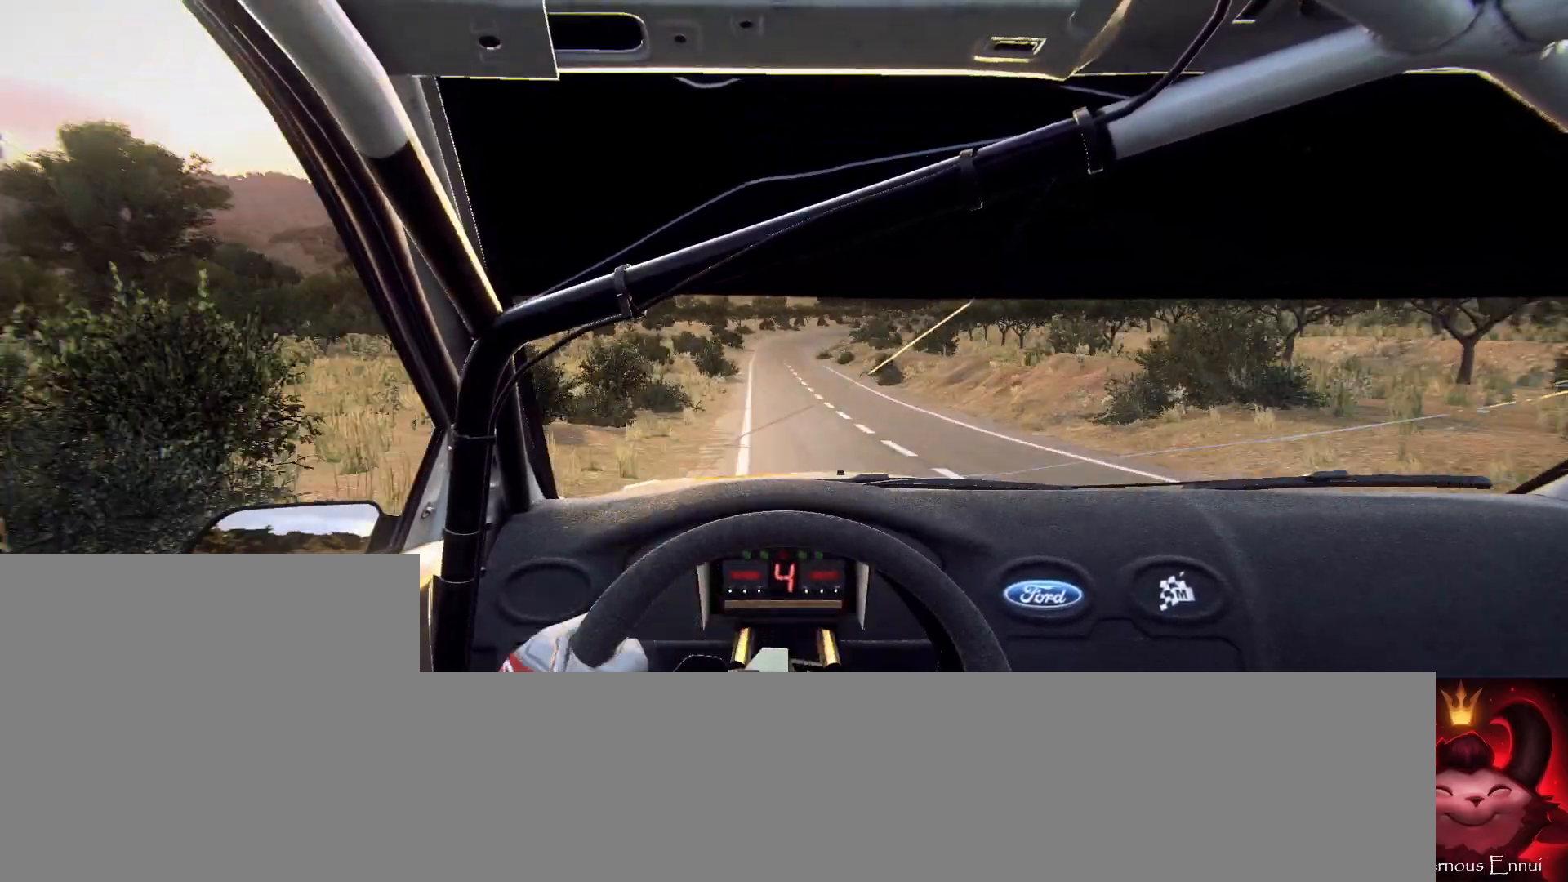
{"buttons": [], "left_stick": "down-left", "right_stick": "center", "events": [[100, "left_stick", "center"], [333, "left_stick", "right"], [433, "left_stick", "center"], [500, "left_stick", "down-left"]]}
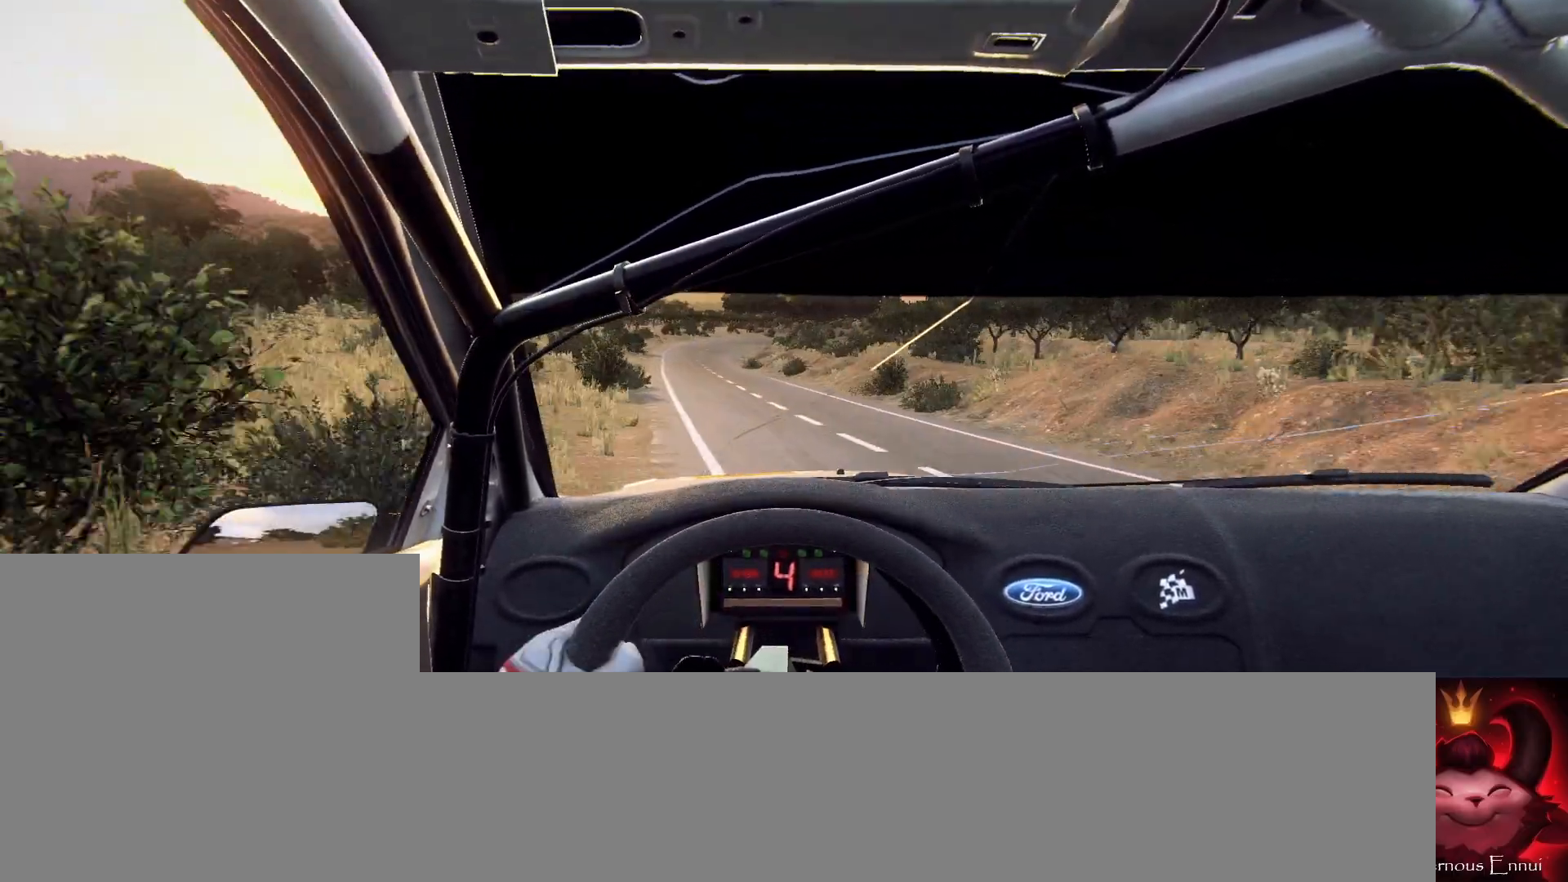
{"buttons": [], "left_stick": "right", "right_stick": "up", "events": [[33, "right_stick", "up"], [300, "left_stick", "center"], [467, "left_stick", "right"]]}
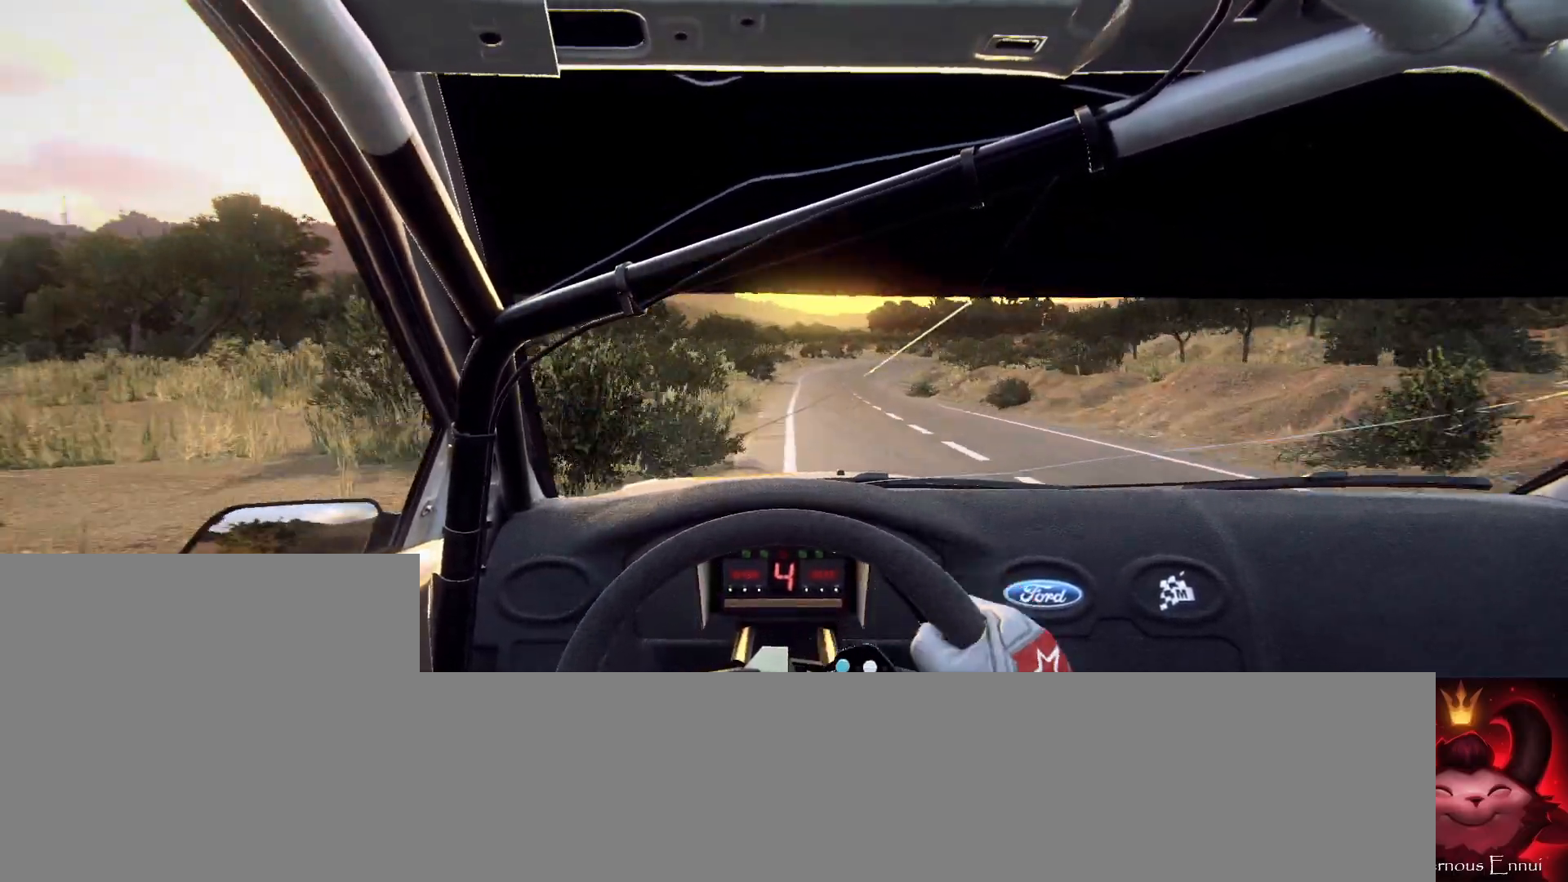
{"buttons": [], "left_stick": "down-left", "right_stick": "up", "events": [[233, "right_stick", "center"], [367, "left_stick", "center"], [400, "right_stick", "up"], [500, "left_stick", "down-left"]]}
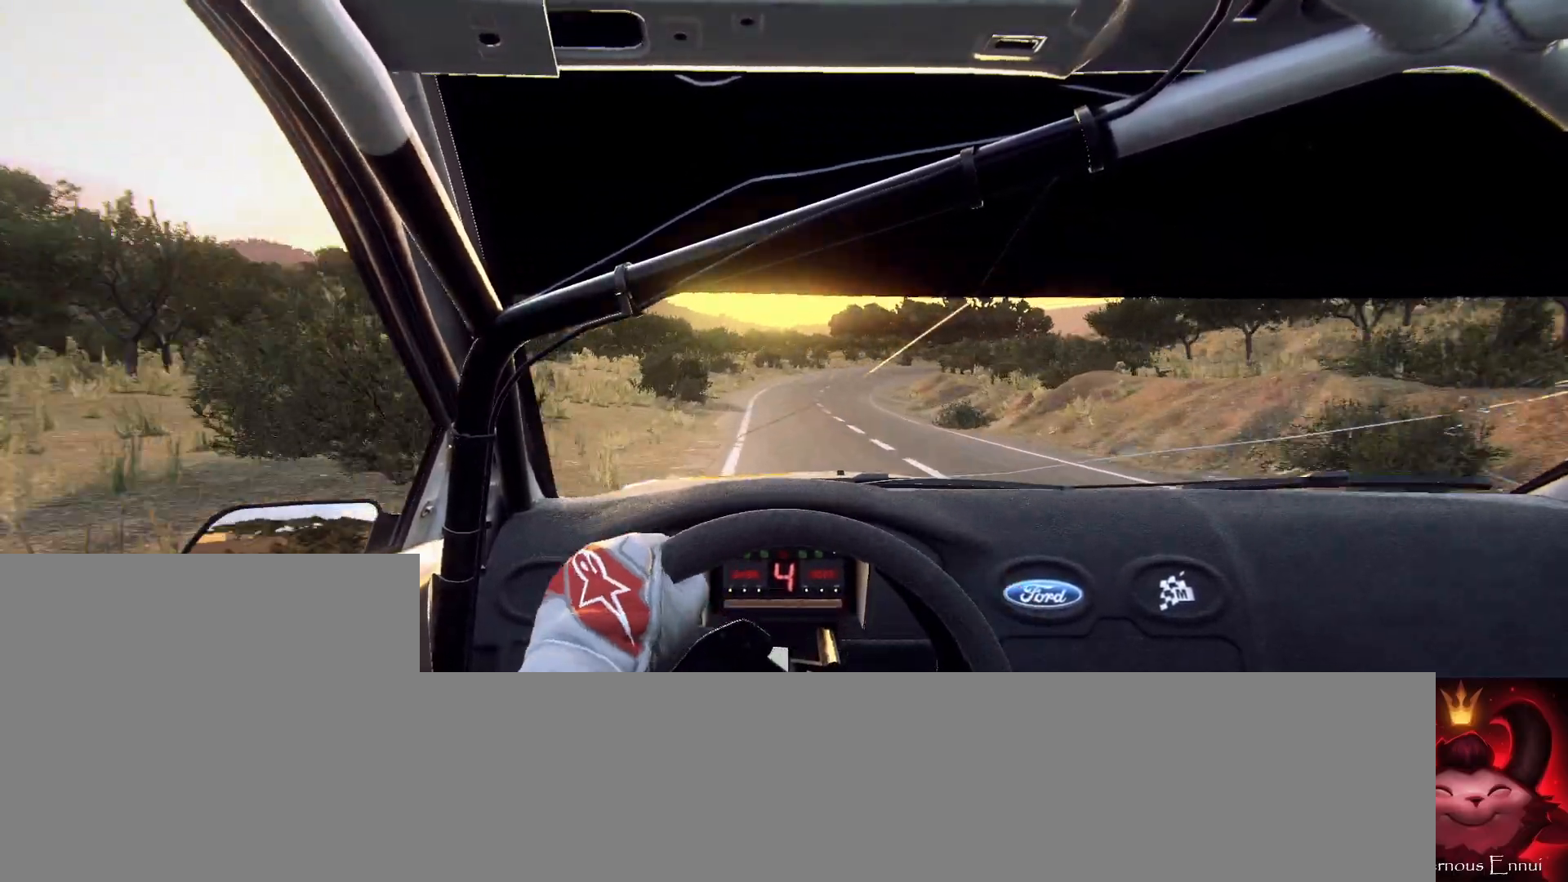
{"buttons": [], "left_stick": "right", "right_stick": "up", "events": [[167, "left_stick", "center"], [433, "left_stick", "right"]]}
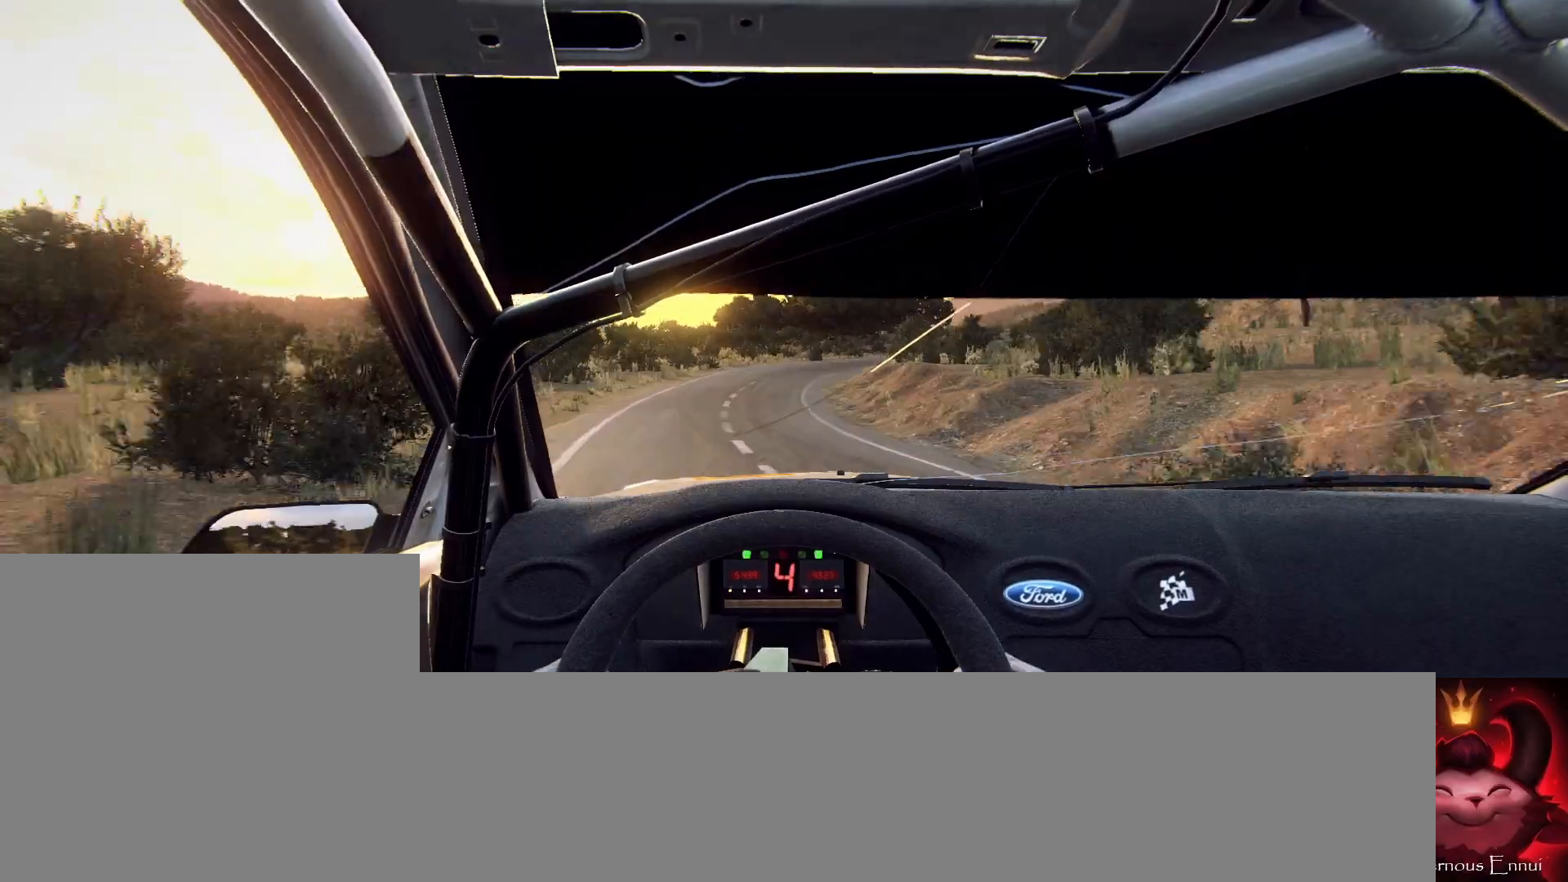
{"buttons": [], "left_stick": "right", "right_stick": "up", "events": [[100, "left_stick", "center"], [300, "left_stick", "right"]]}
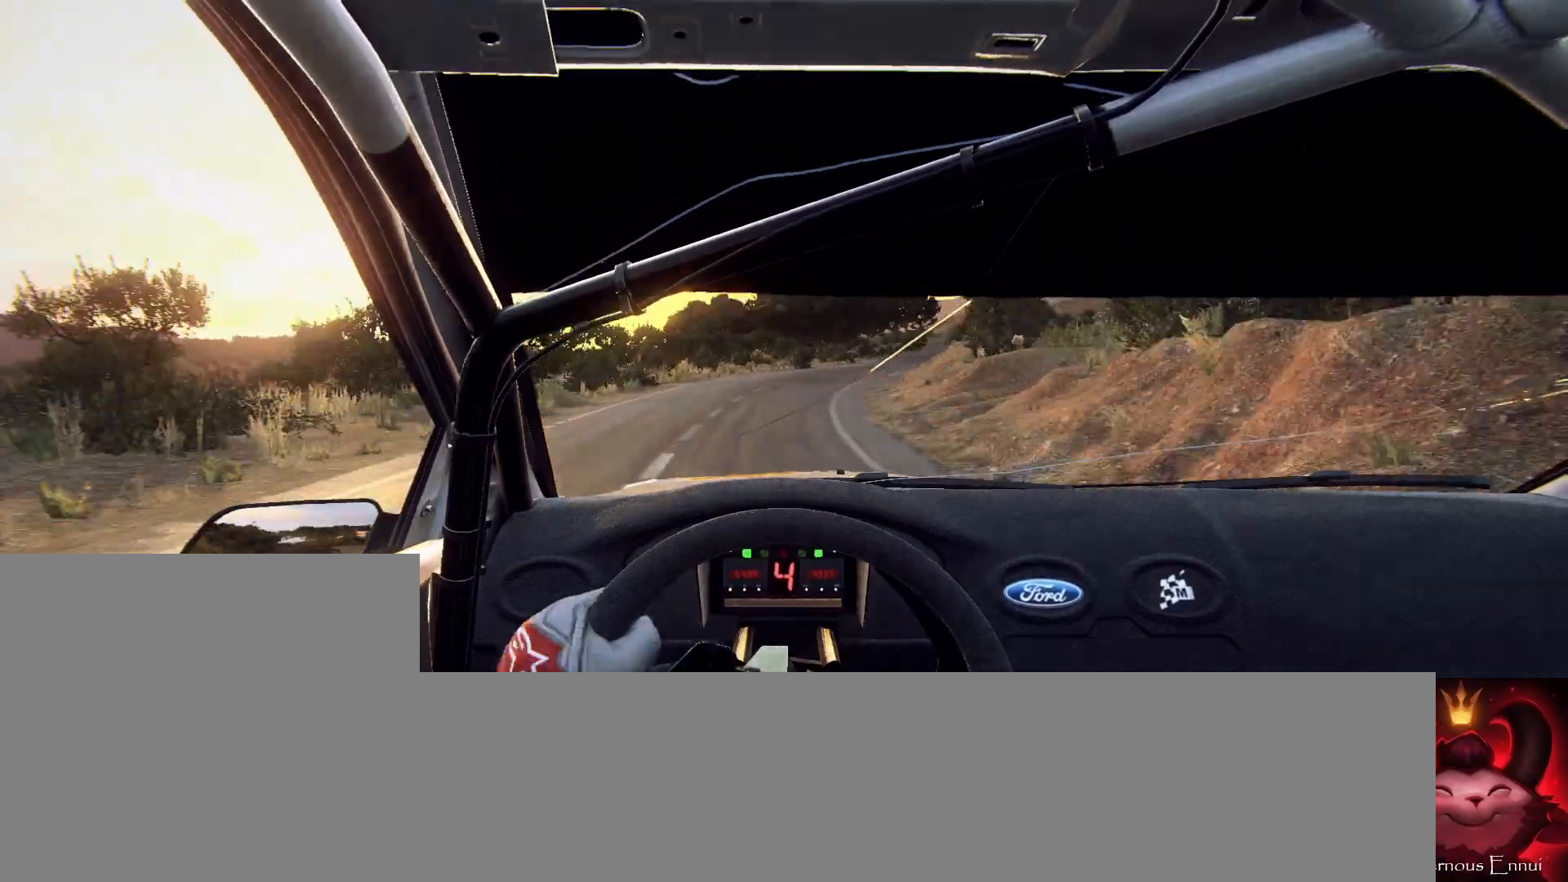
{"buttons": [], "left_stick": "right", "right_stick": "up", "events": [[100, "left_stick", "center"], [400, "left_stick", "right"]]}
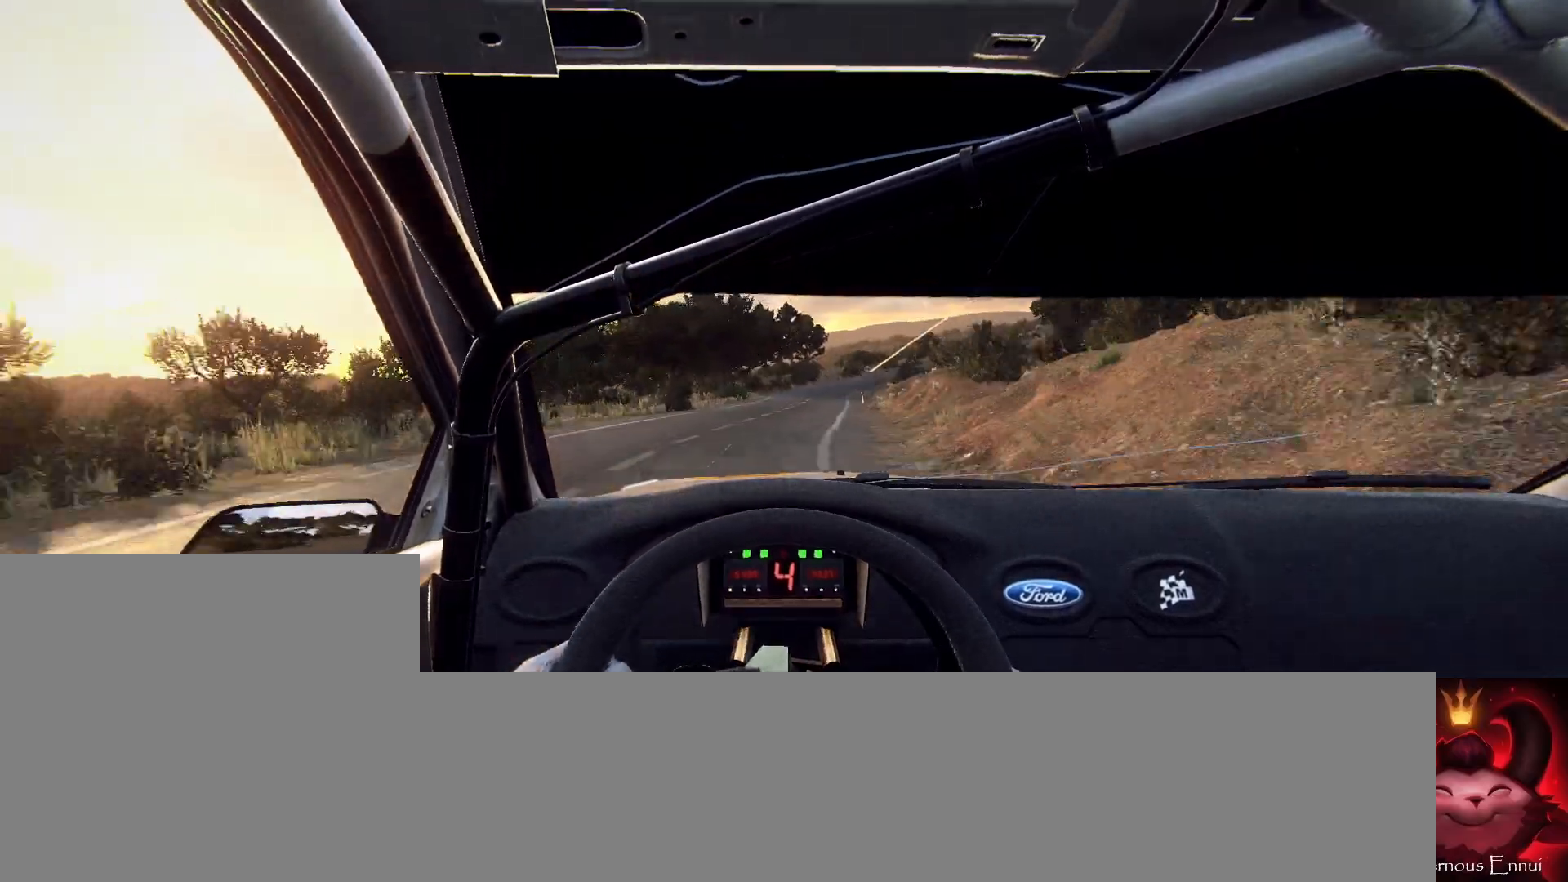
{"buttons": ["L2"], "left_stick": "right", "right_stick": "up", "events": [[67, "left_stick", "center"], [467, "L2", "down"], [467, "left_stick", "right"]]}
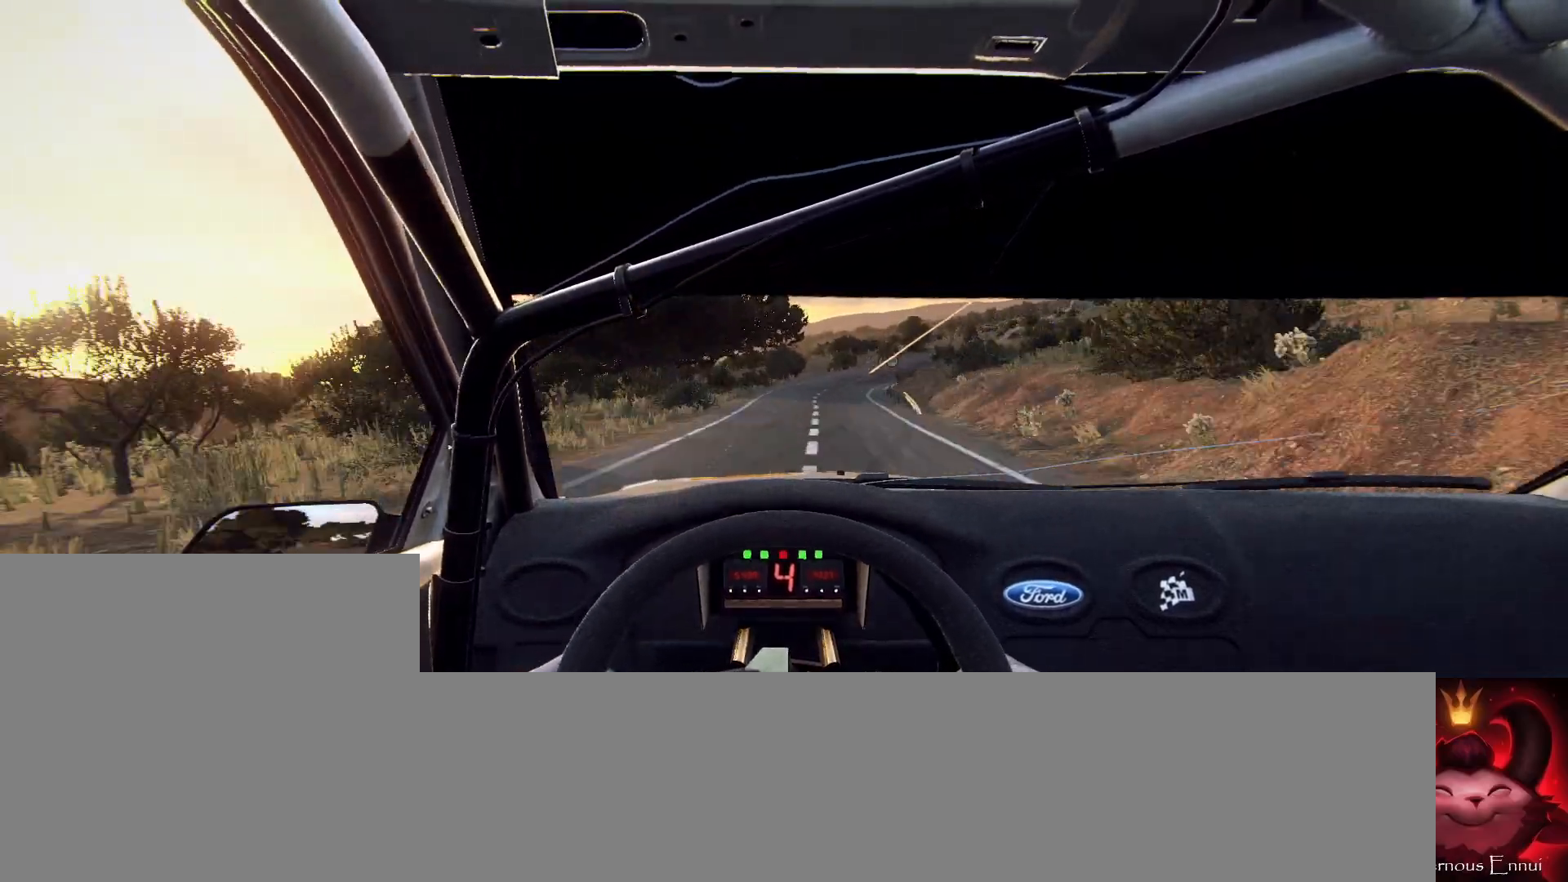
{"buttons": ["L2"], "left_stick": "right", "right_stick": "up", "events": [[167, "L2", "up"], [233, "left_stick", "center"], [300, "L2", "down"], [333, "left_stick", "right"]]}
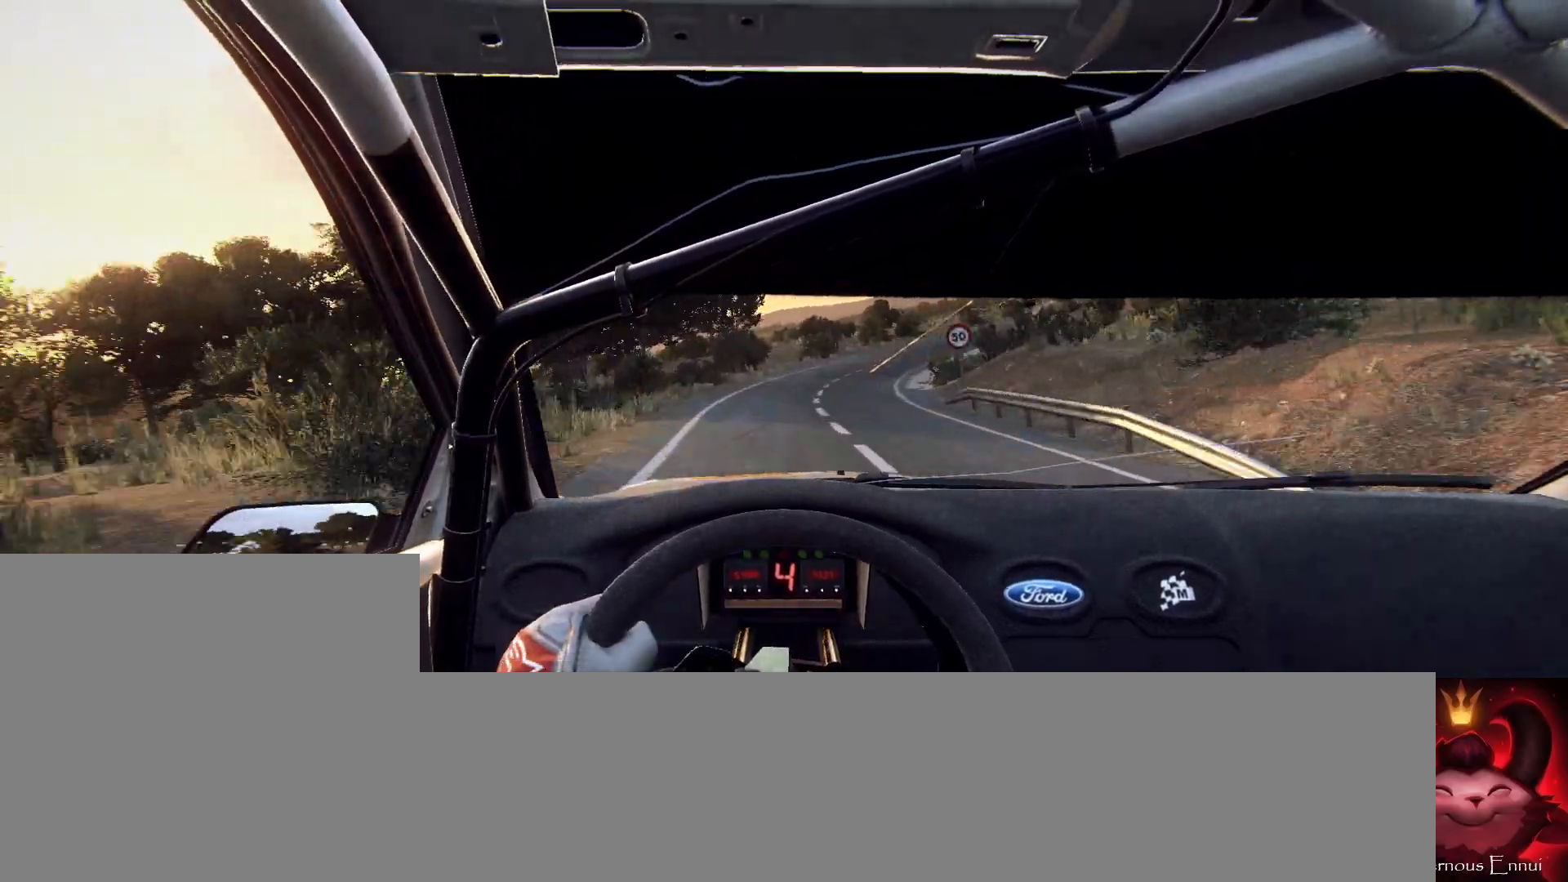
{"buttons": [], "left_stick": "center", "right_stick": "center", "events": [[33, "right_stick", "center"], [67, "L2", "up"], [133, "left_stick", "center"], [233, "left_stick", "right"], [300, "right_stick", "up"], [467, "left_stick", "center"], [467, "right_stick", "center"]]}
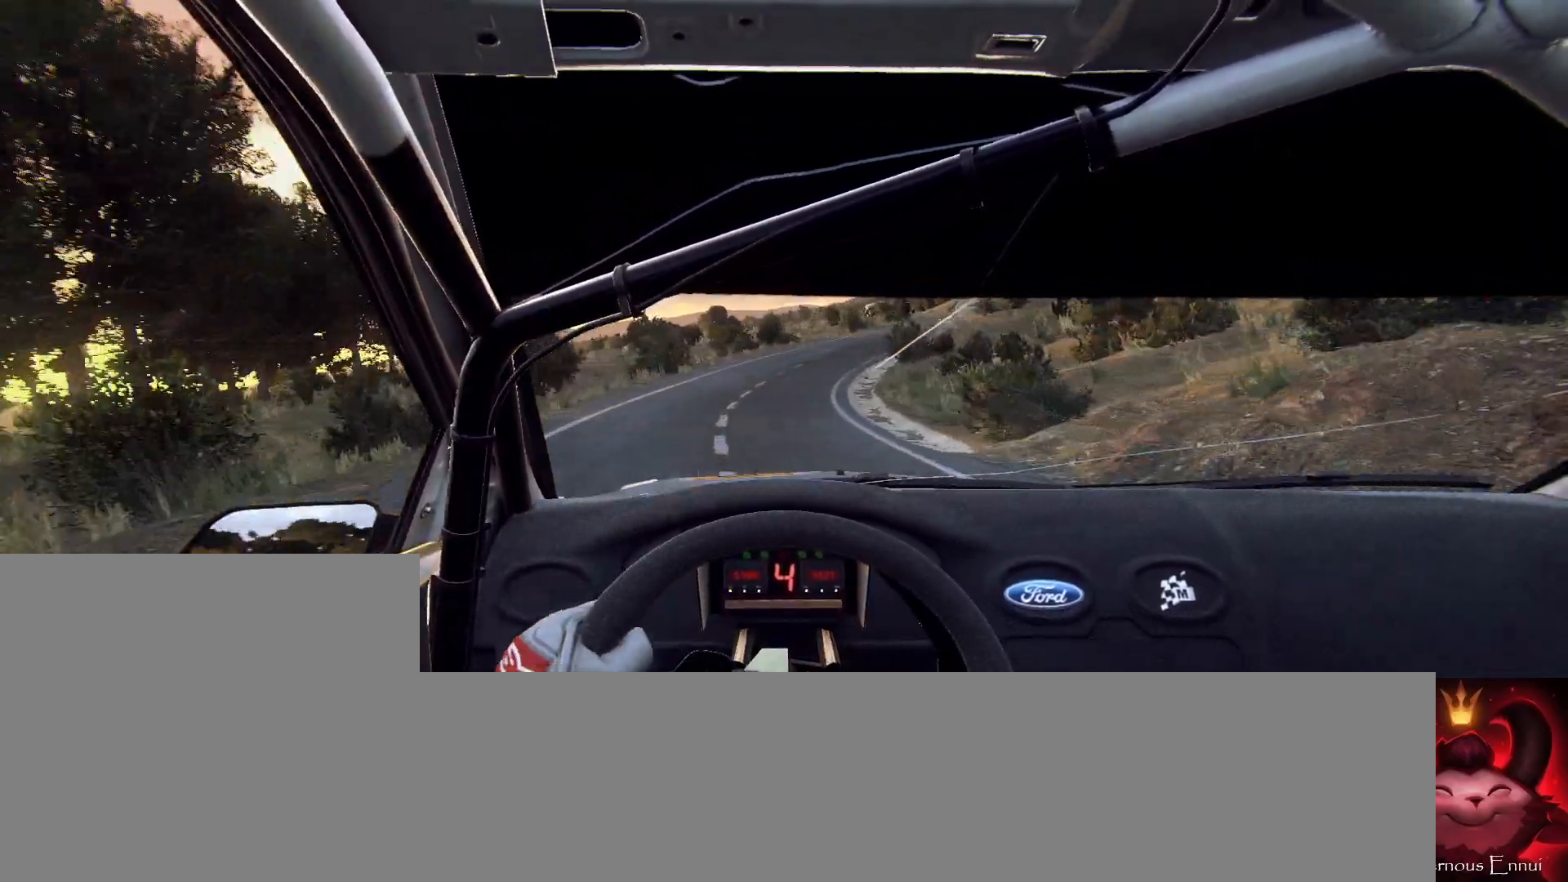
{"buttons": [], "left_stick": "center", "right_stick": "up", "events": [[33, "left_stick", "right"], [333, "left_stick", "center"], [333, "right_stick", "up"]]}
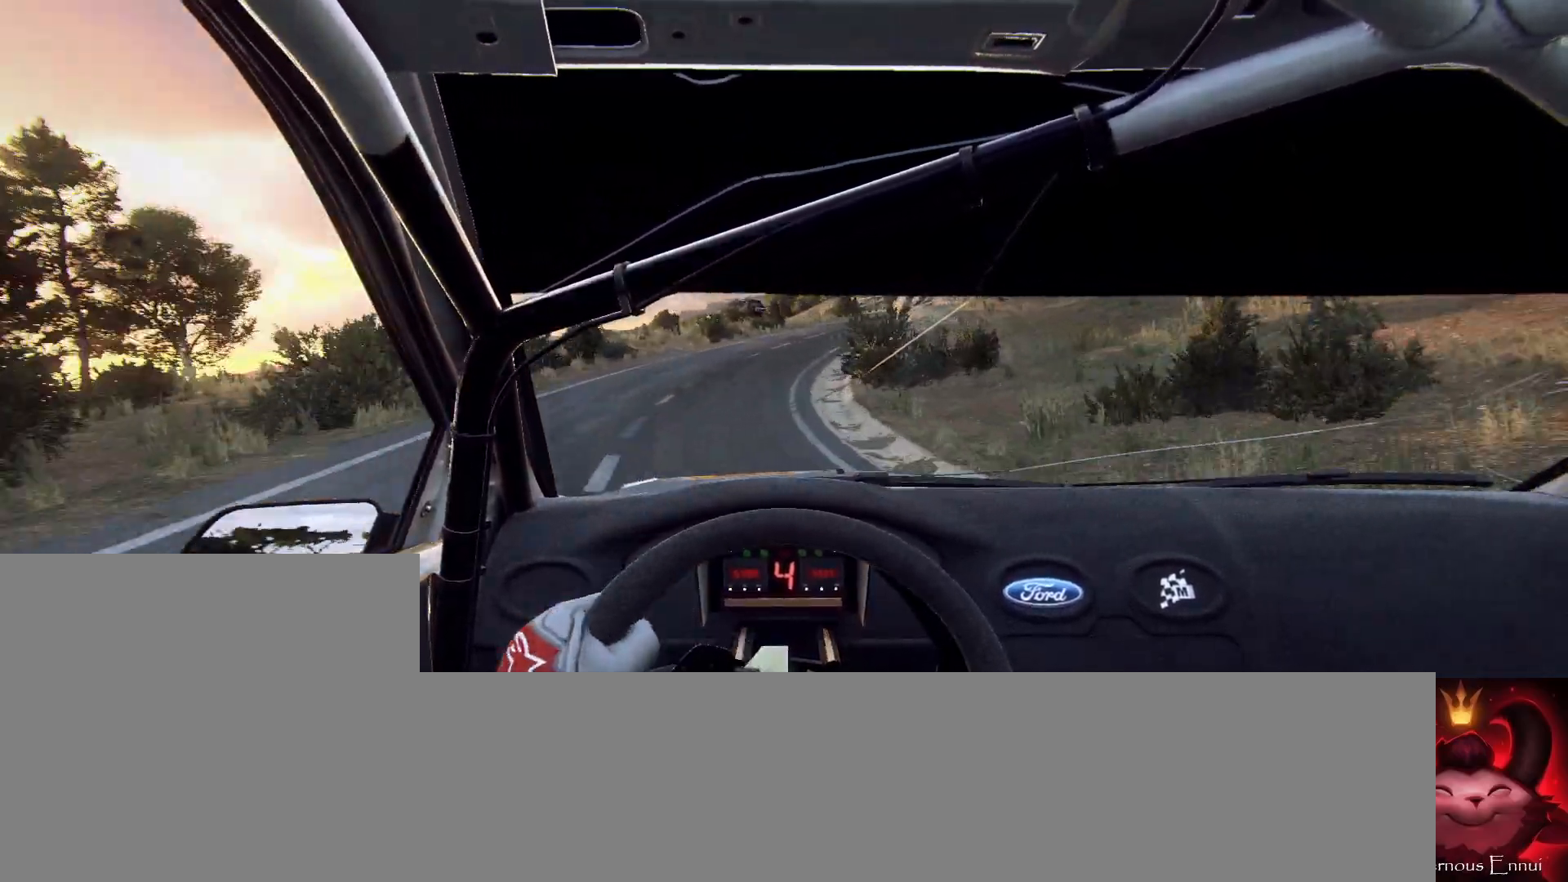
{"buttons": [], "left_stick": "center", "right_stick": "center", "events": [[33, "right_stick", "center"], [67, "left_stick", "right"], [467, "left_stick", "center"]]}
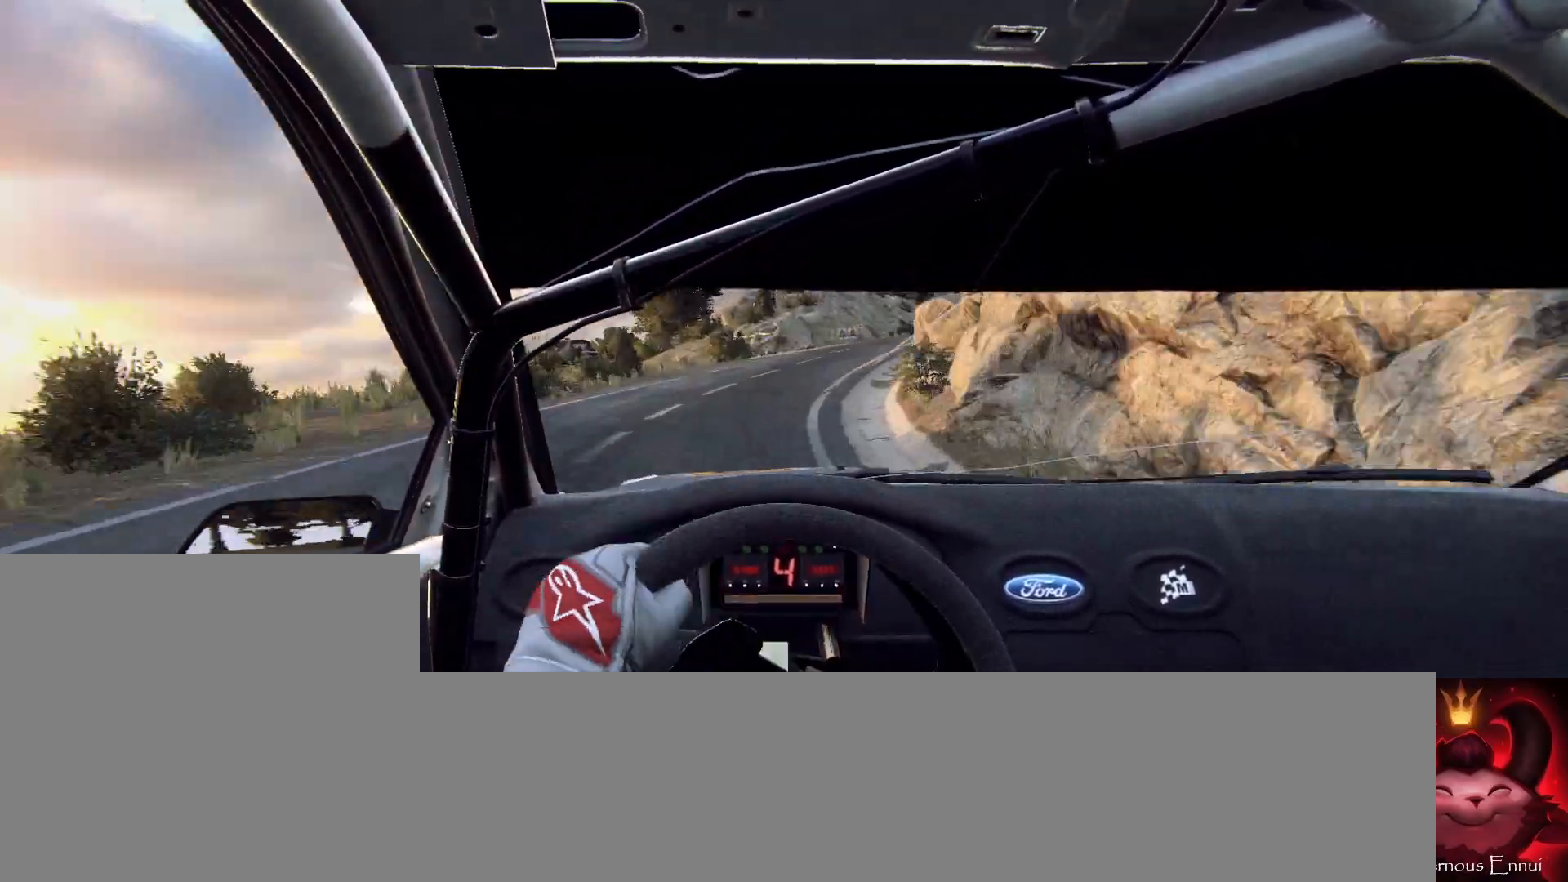
{"buttons": [], "left_stick": "center", "right_stick": "up", "events": [[33, "left_stick", "right"], [233, "left_stick", "center"], [300, "right_stick", "up"], [333, "left_stick", "right"], [400, "left_stick", "center"]]}
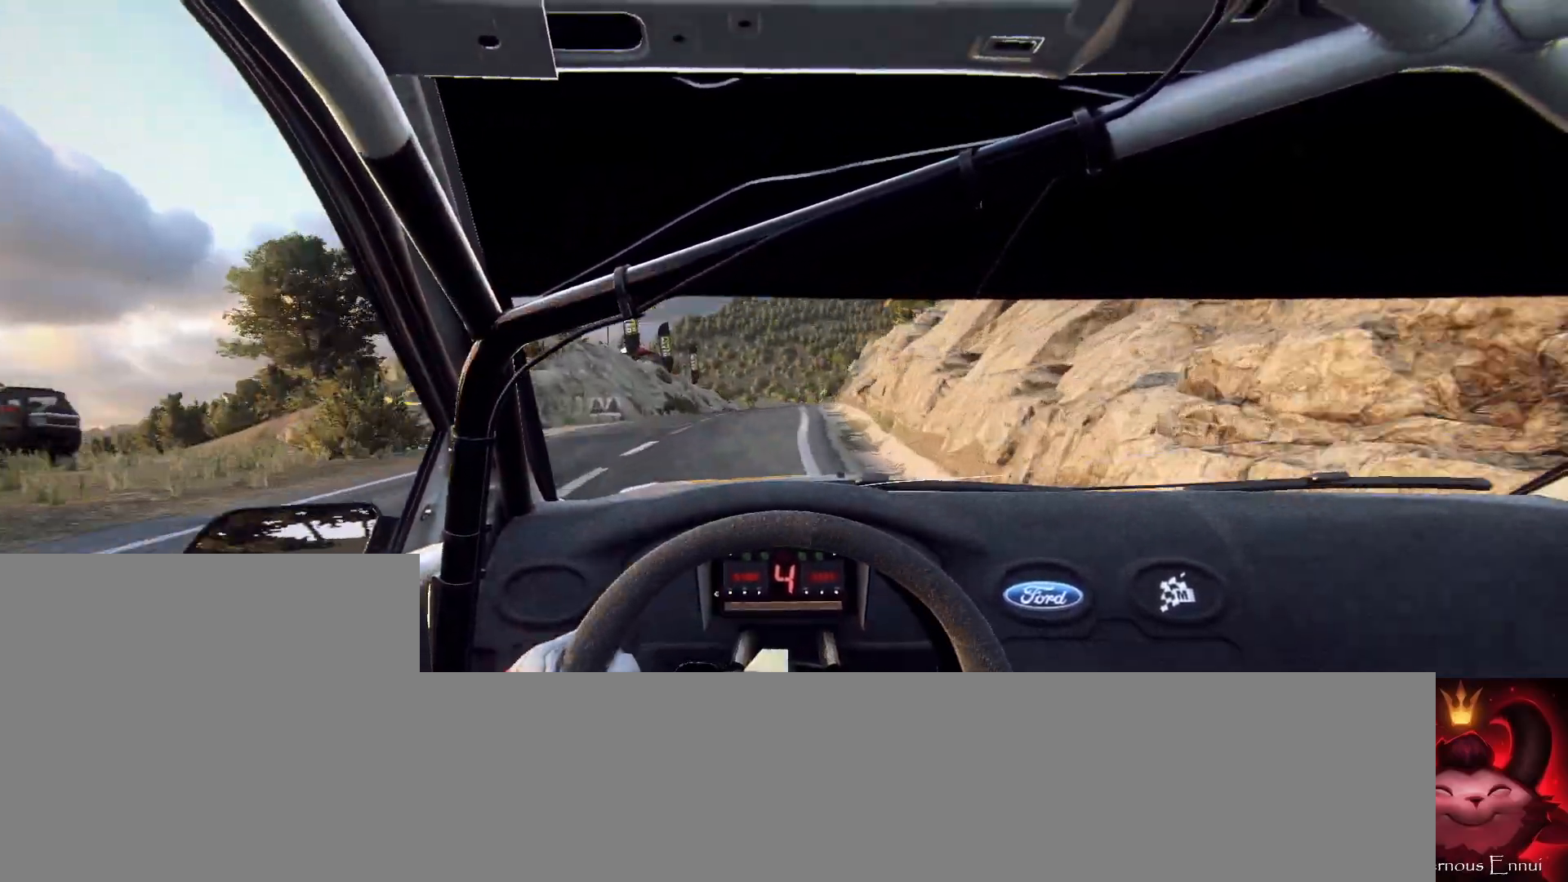
{"buttons": [], "left_stick": "center", "right_stick": "up", "events": [[233, "left_stick", "right"], [300, "left_stick", "center"]]}
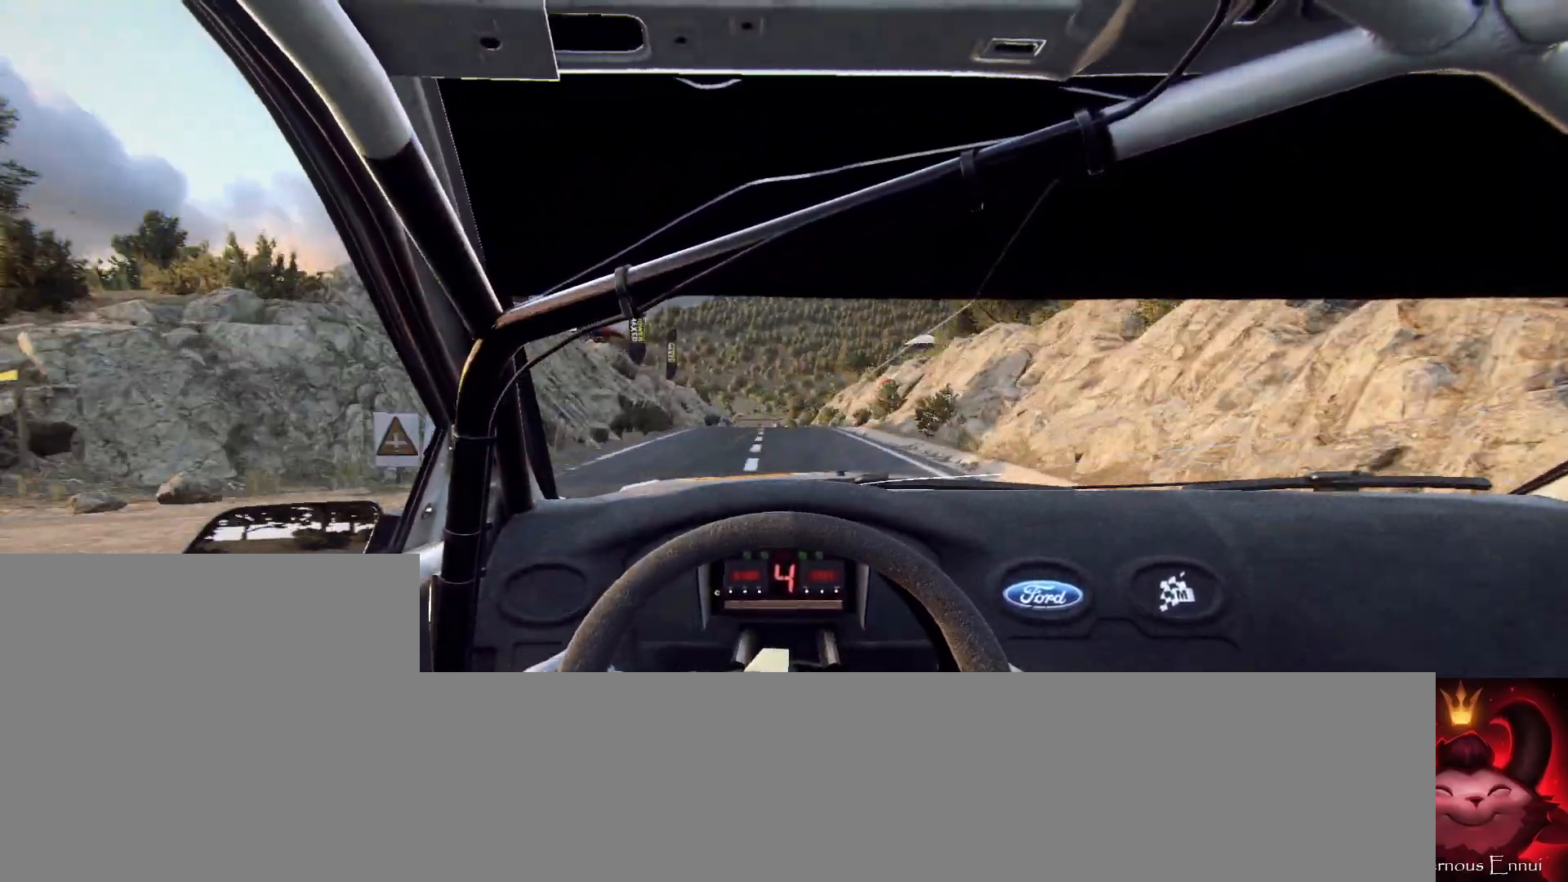
{"buttons": [], "left_stick": "center", "right_stick": "up", "events": [[133, "left_stick", "right"], [200, "left_stick", "center"]]}
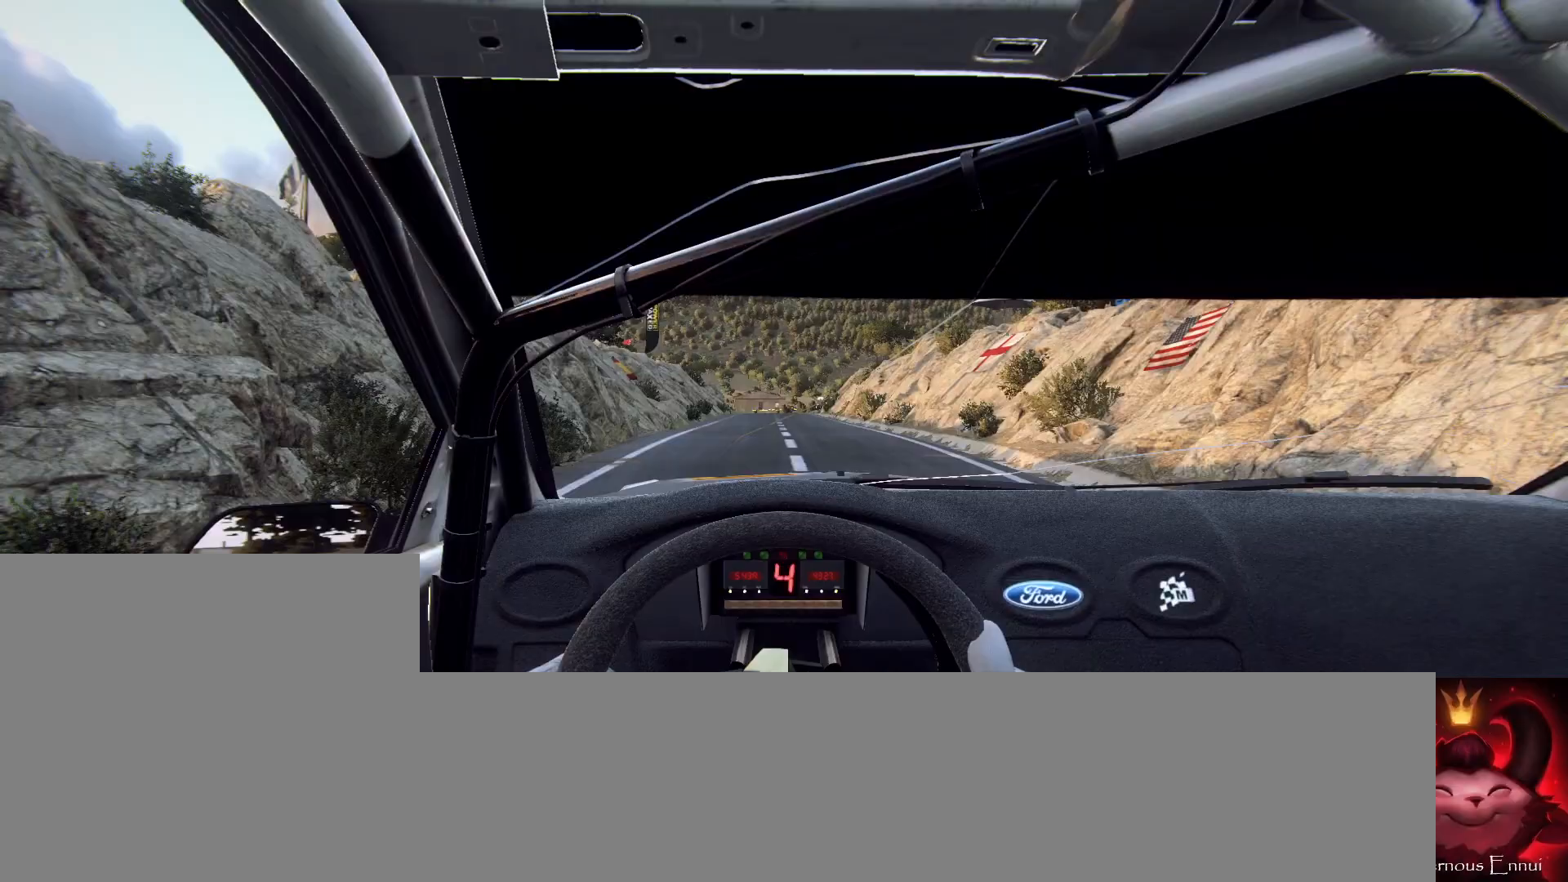
{"buttons": [], "left_stick": "center", "right_stick": "up", "events": [[67, "left_stick", "right"], [200, "left_stick", "center"]]}
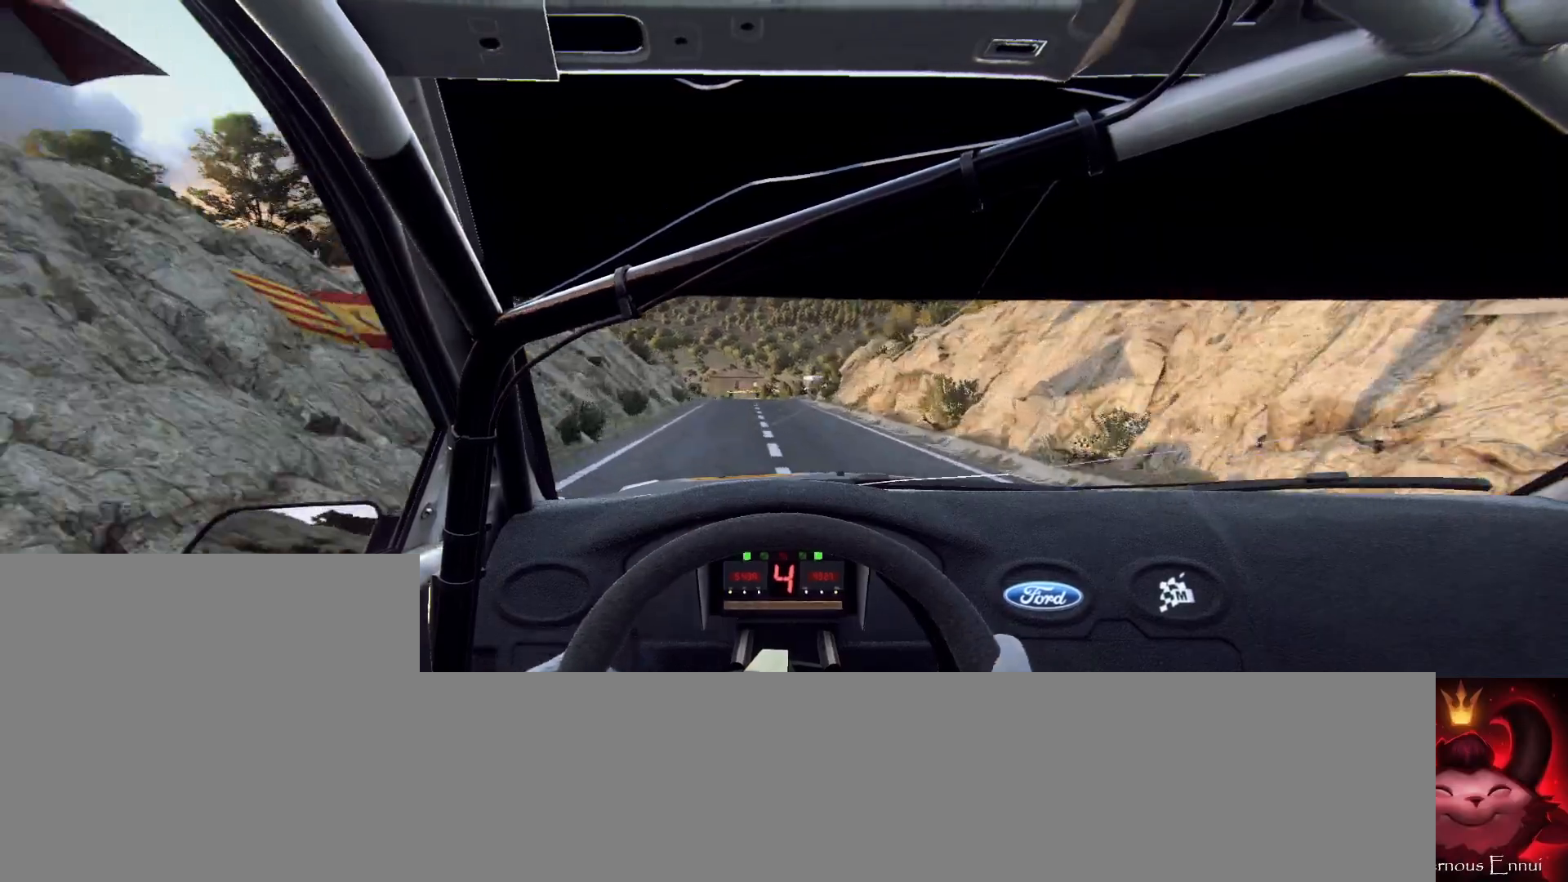
{"buttons": [], "left_stick": "center", "right_stick": "up", "events": [[67, "left_stick", "down-left"], [233, "left_stick", "center"]]}
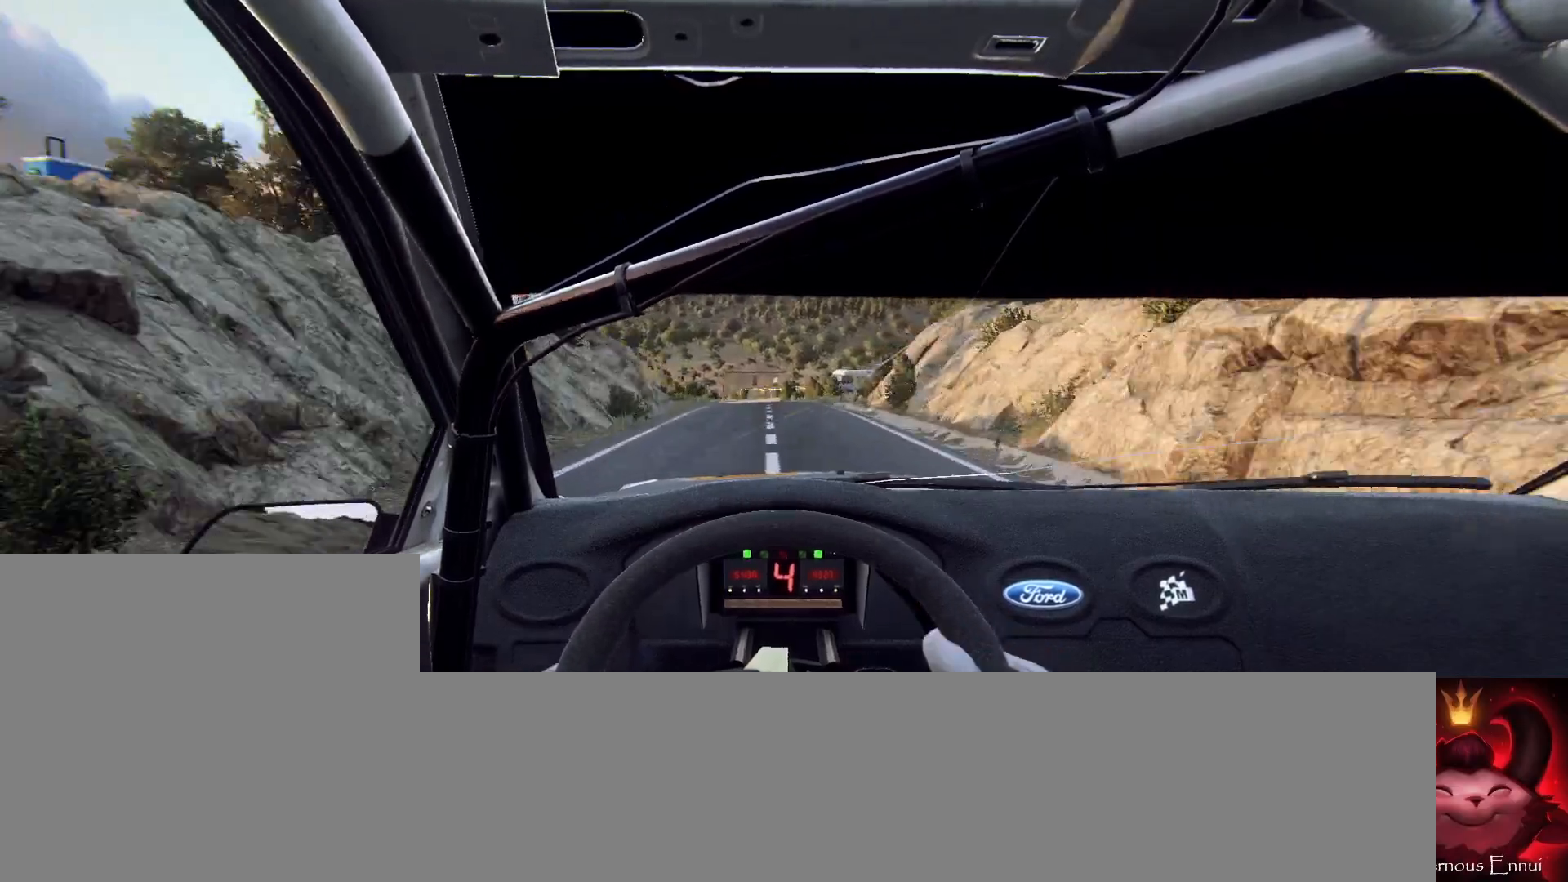
{"buttons": [], "left_stick": "down-left", "right_stick": "up", "events": [[433, "left_stick", "down-left"]]}
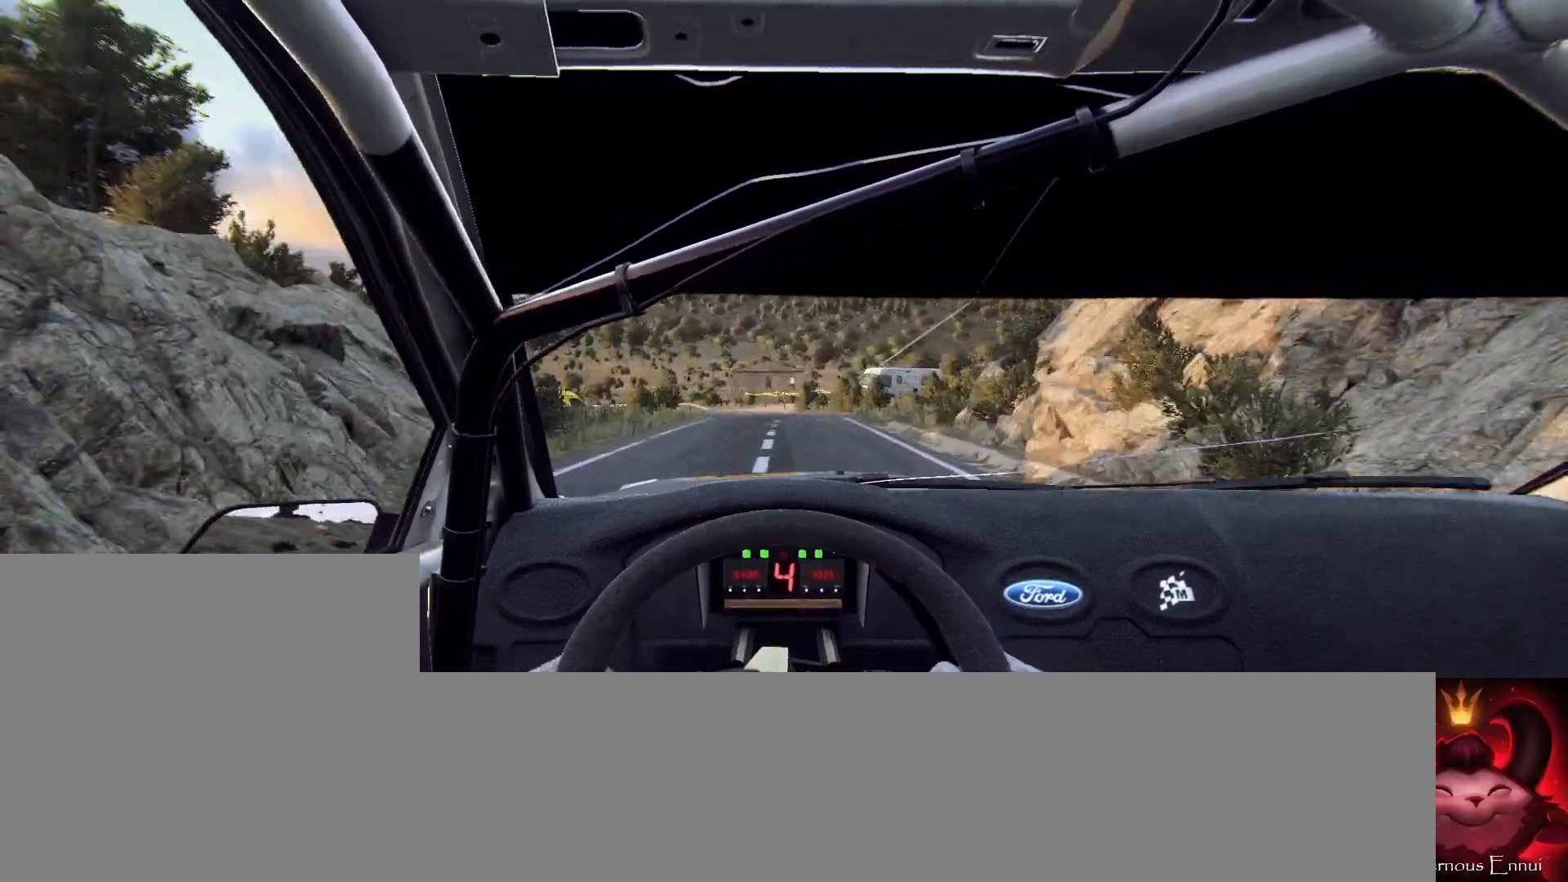
{"buttons": [], "left_stick": "left", "right_stick": "up", "events": [[133, "right_stick", "center"], [200, "left_stick", "center"], [333, "left_stick", "left"], [433, "right_stick", "up"]]}
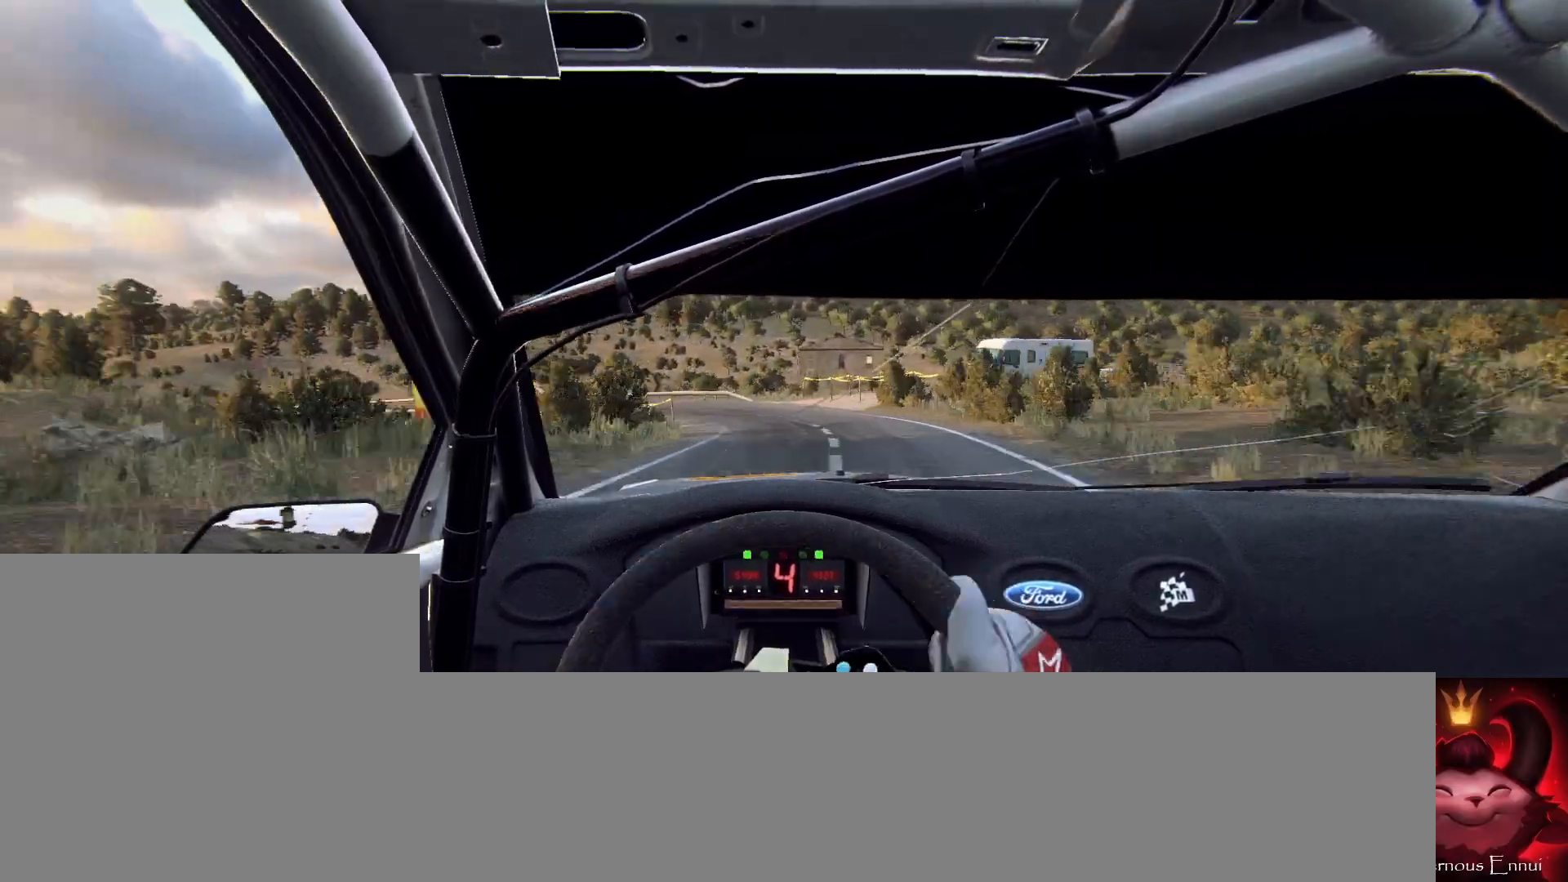
{"buttons": [], "left_stick": "left", "right_stick": "center", "events": [[67, "right_stick", "center"], [167, "L2", "down"], [233, "L2", "up"], [333, "left_stick", "center"], [433, "left_stick", "left"]]}
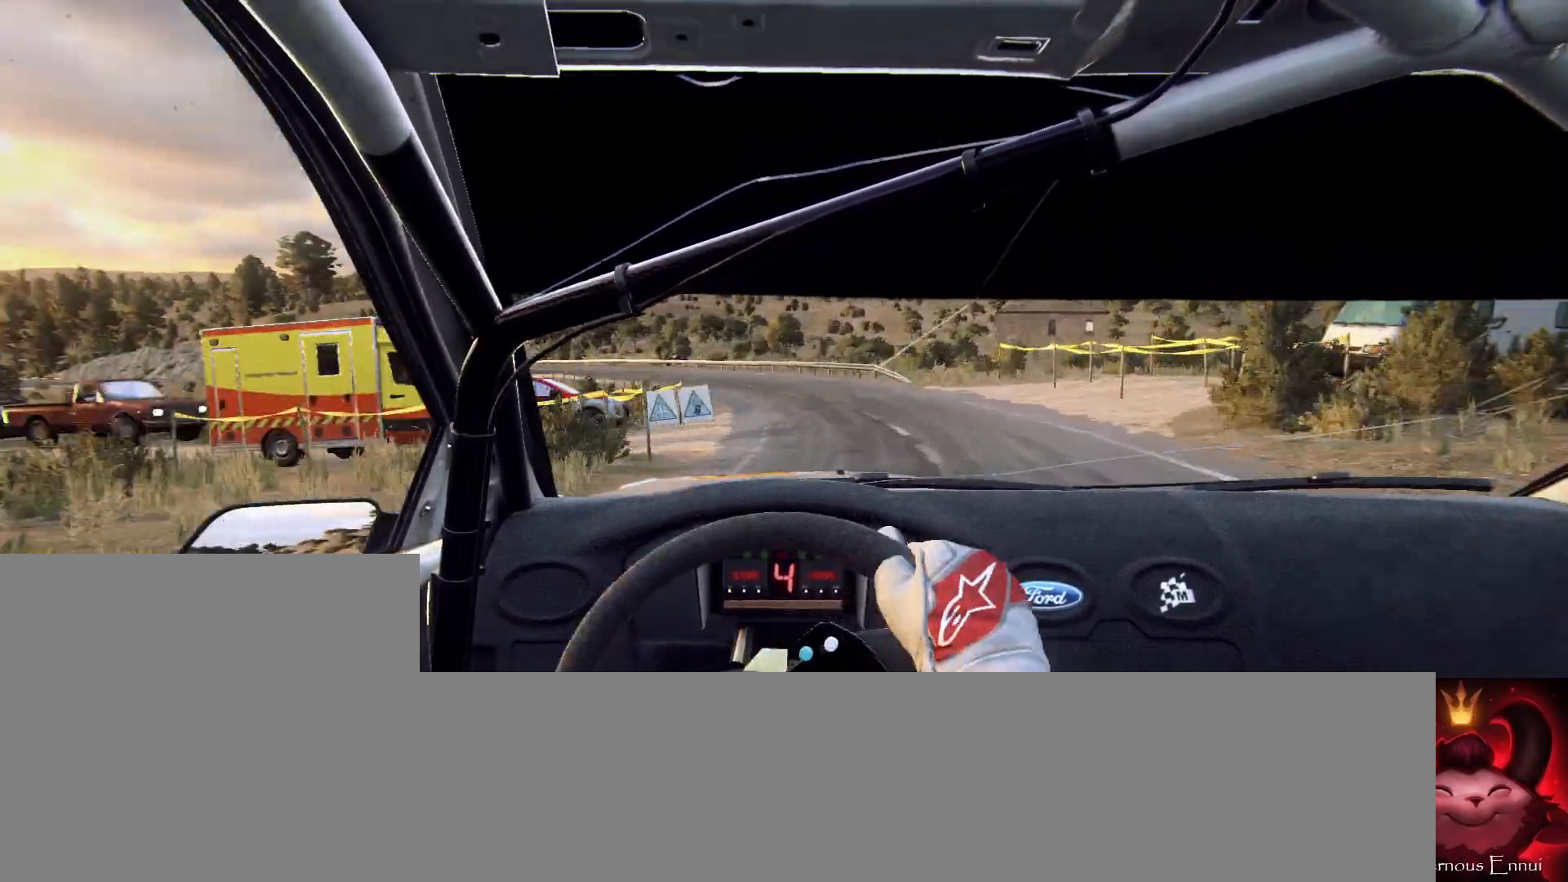
{"buttons": [], "left_stick": "left", "right_stick": "center", "events": [[100, "left_stick", "center"], [167, "left_stick", "left"], [233, "right_stick", "up"], [367, "right_stick", "center"], [400, "left_stick", "center"], [500, "left_stick", "left"]]}
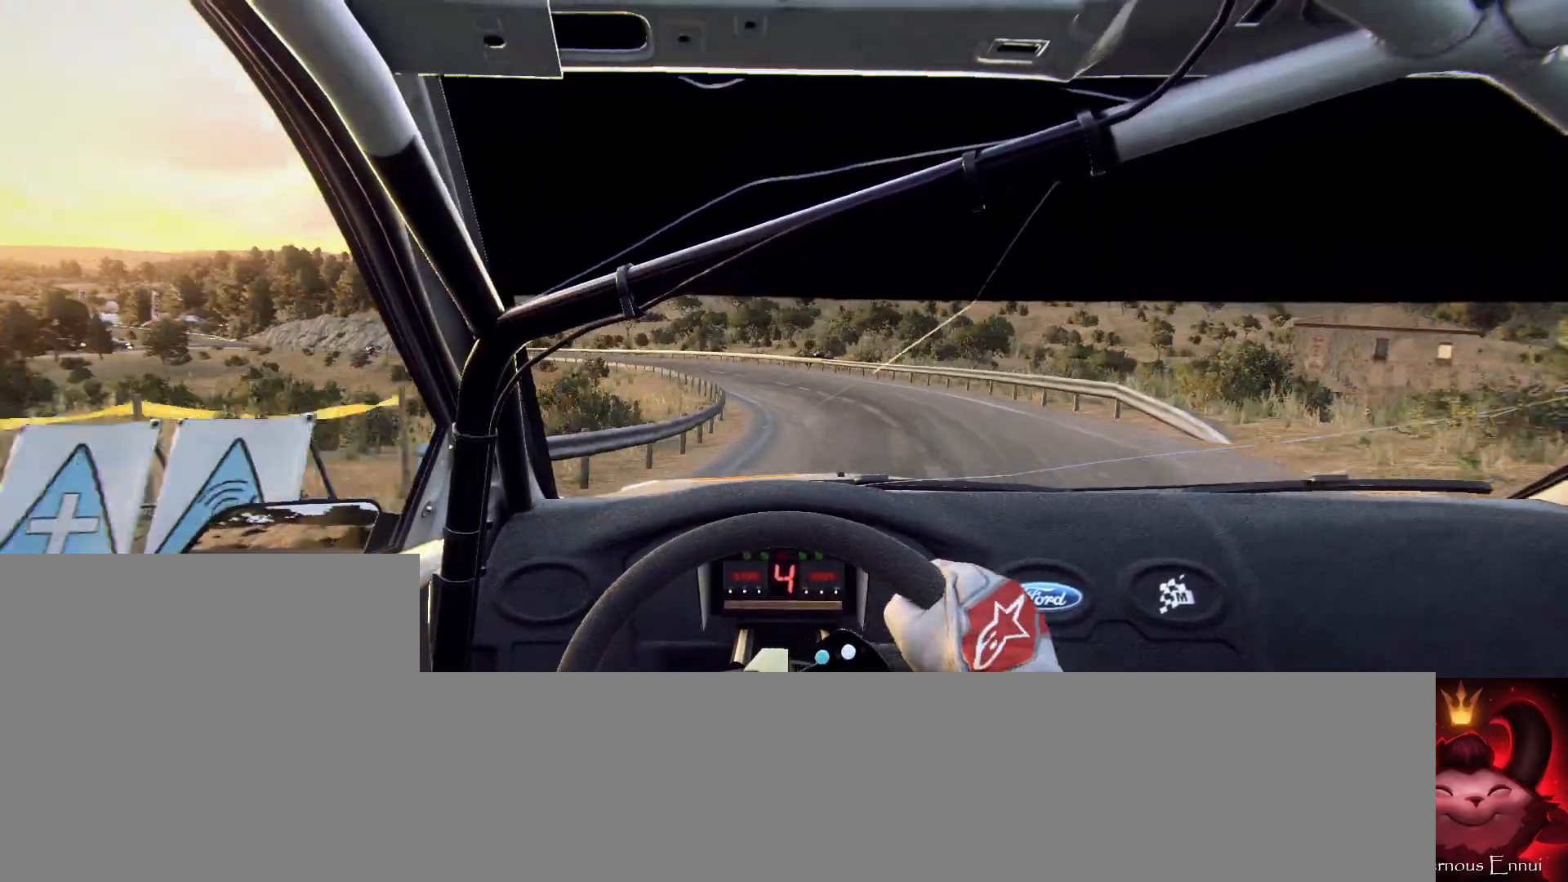
{"buttons": [], "left_stick": "left", "right_stick": "up", "events": [[167, "left_stick", "center"], [167, "right_stick", "up"], [233, "left_stick", "left"]]}
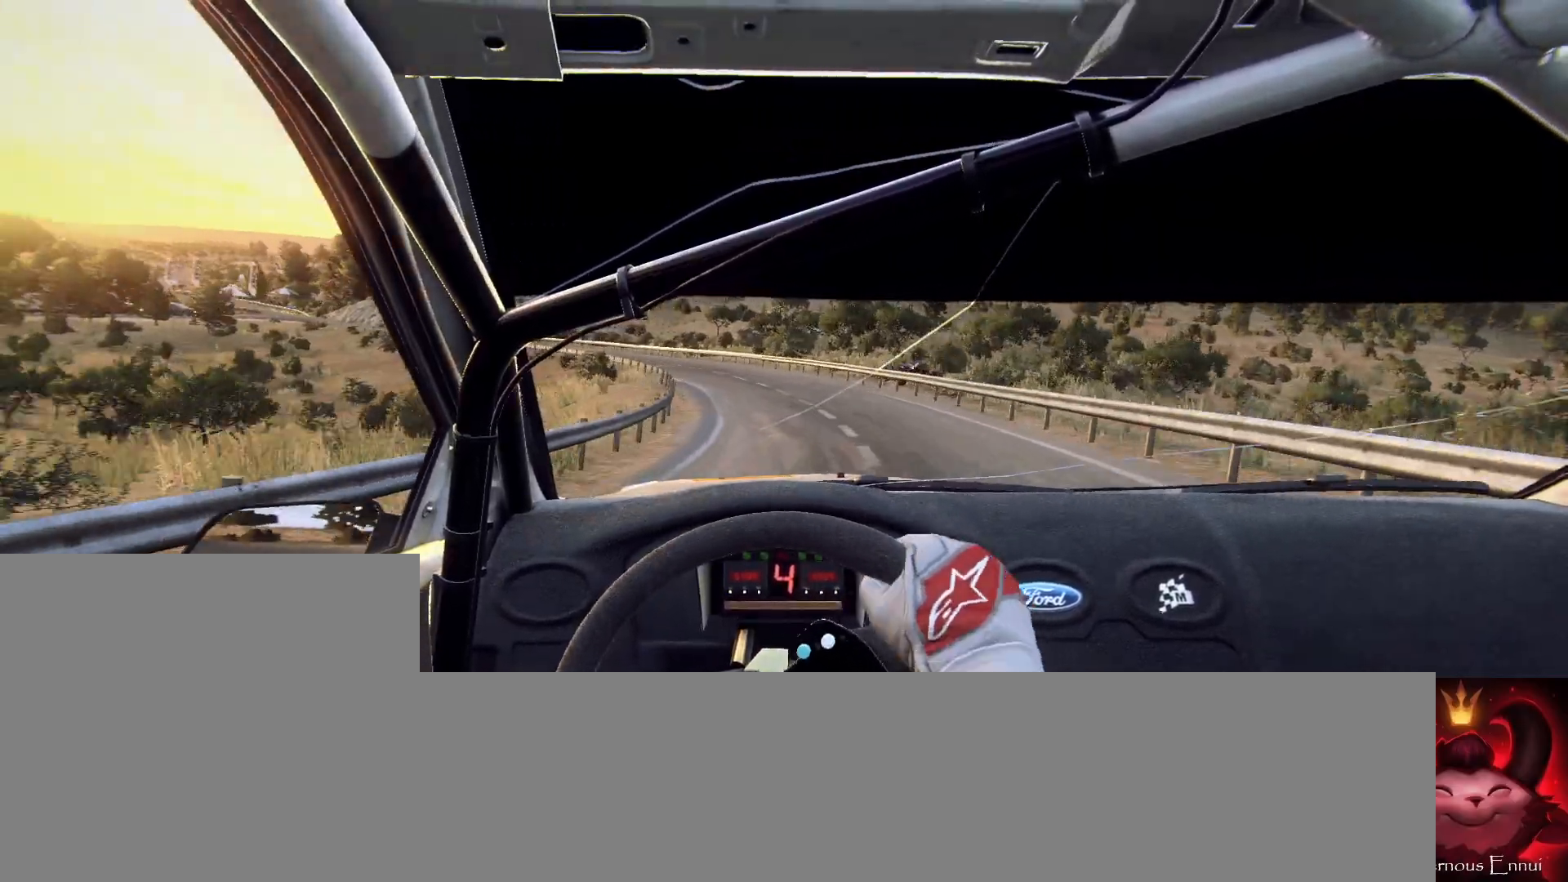
{"buttons": [], "left_stick": "down-left", "right_stick": "up", "events": [[100, "left_stick", "center"], [167, "right_stick", "center"], [200, "left_stick", "left"], [333, "left_stick", "center"], [367, "right_stick", "up"], [500, "left_stick", "down-left"]]}
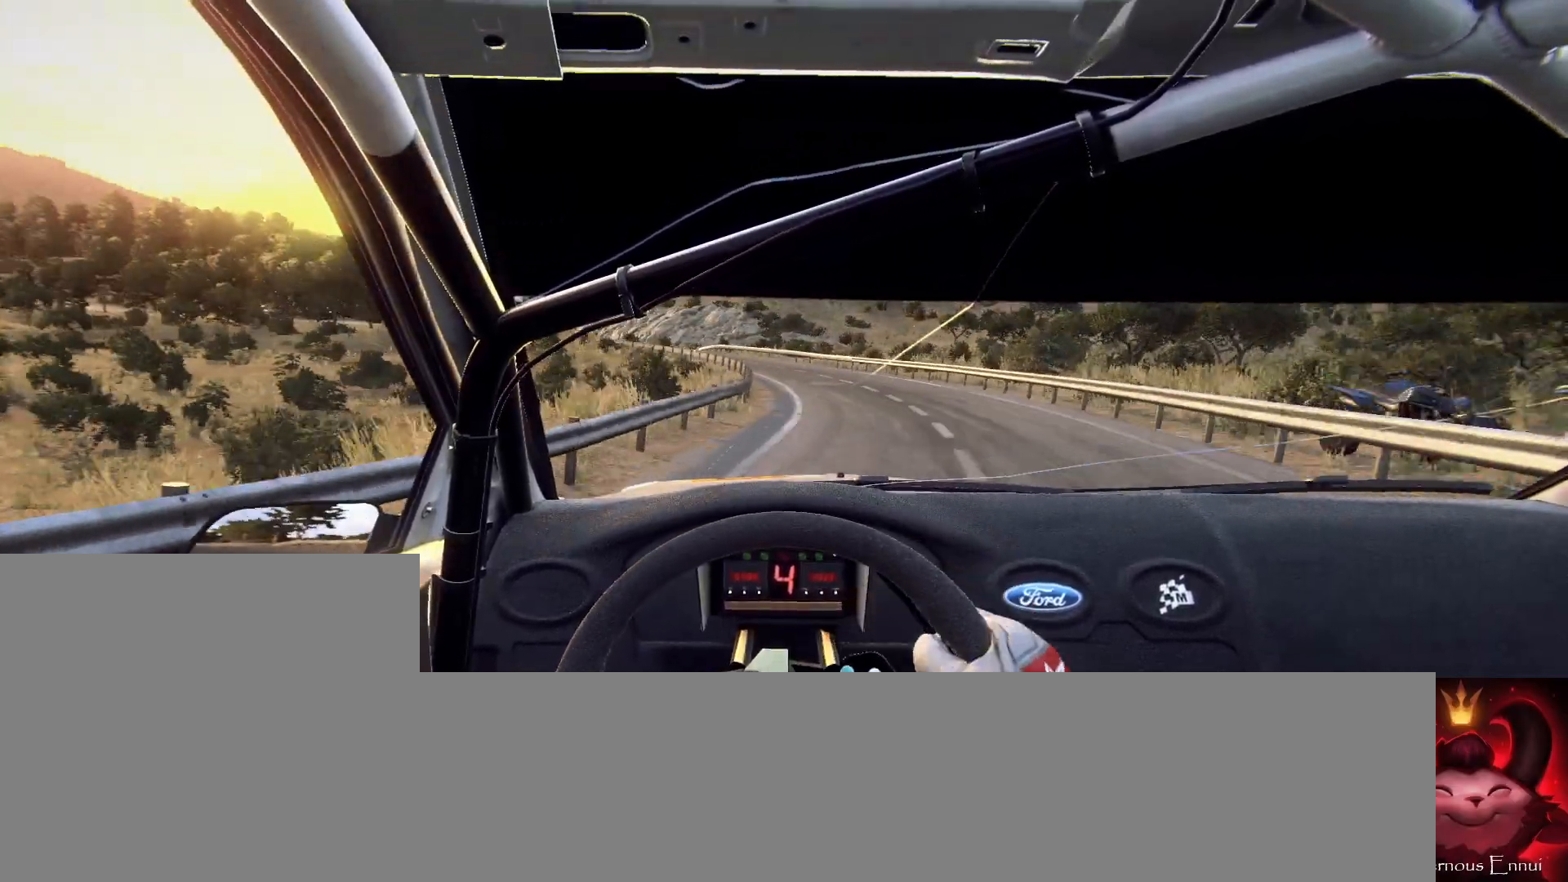
{"buttons": [], "left_stick": "left", "right_stick": "up", "events": [[133, "left_stick", "center"], [267, "left_stick", "left"]]}